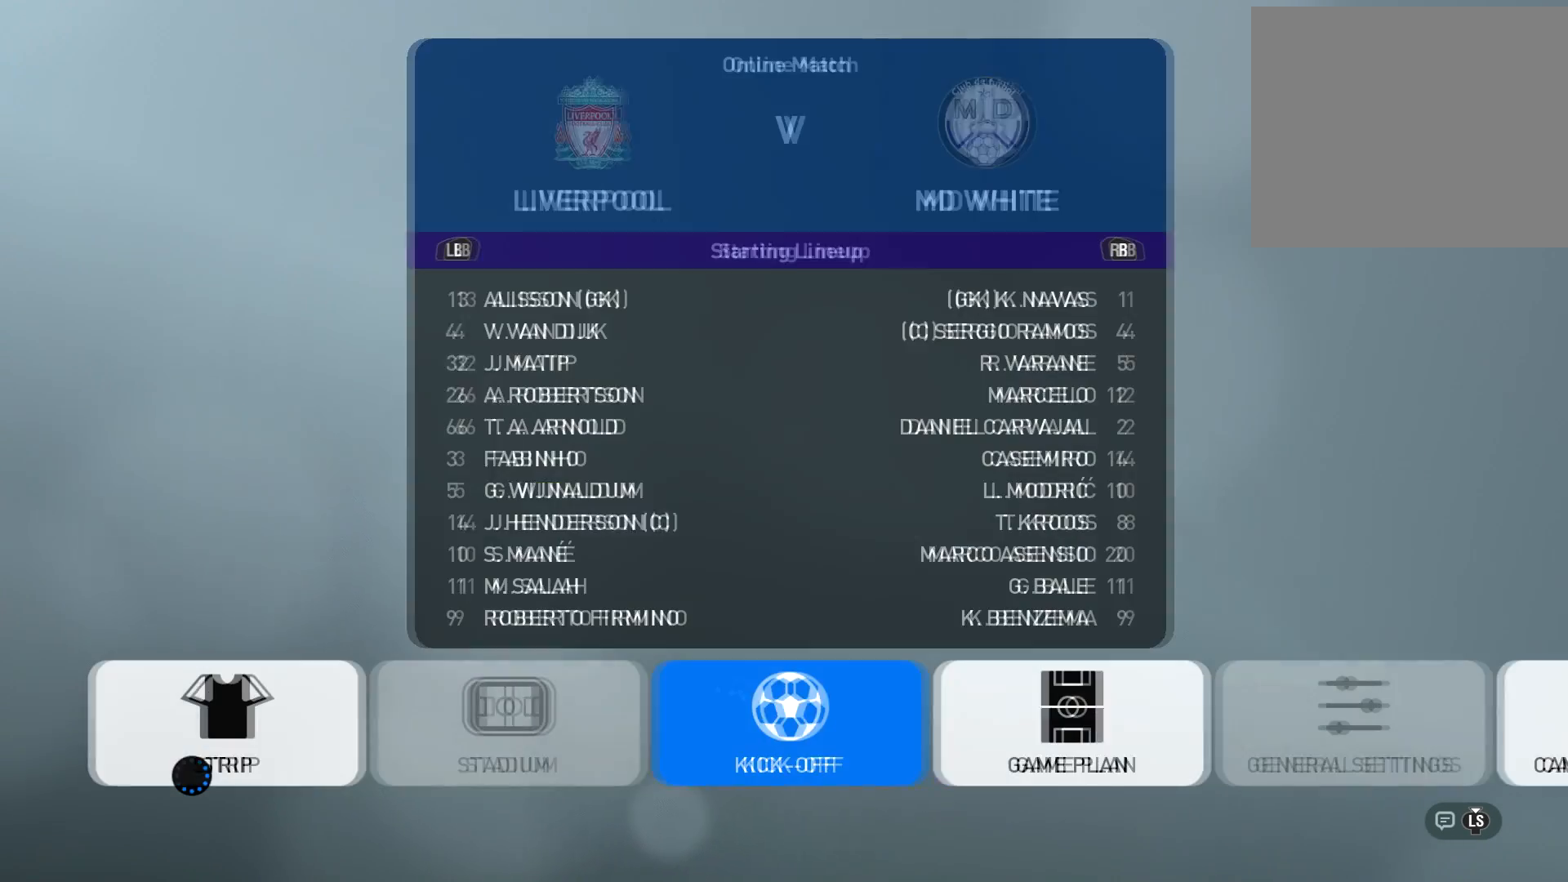
Gameplay with a controller (PlayStation layout); each line is a JSON object with the inputs held at the frame after it. "events" lists button and stick changes between this image and that frame as [ms after this image, input, new state], when the widget could be followed in between.
{"buttons": ["DPAD_RIGHT"], "left_stick": "center", "right_stick": "center", "events": [[417, "DPAD_RIGHT", "down"]]}
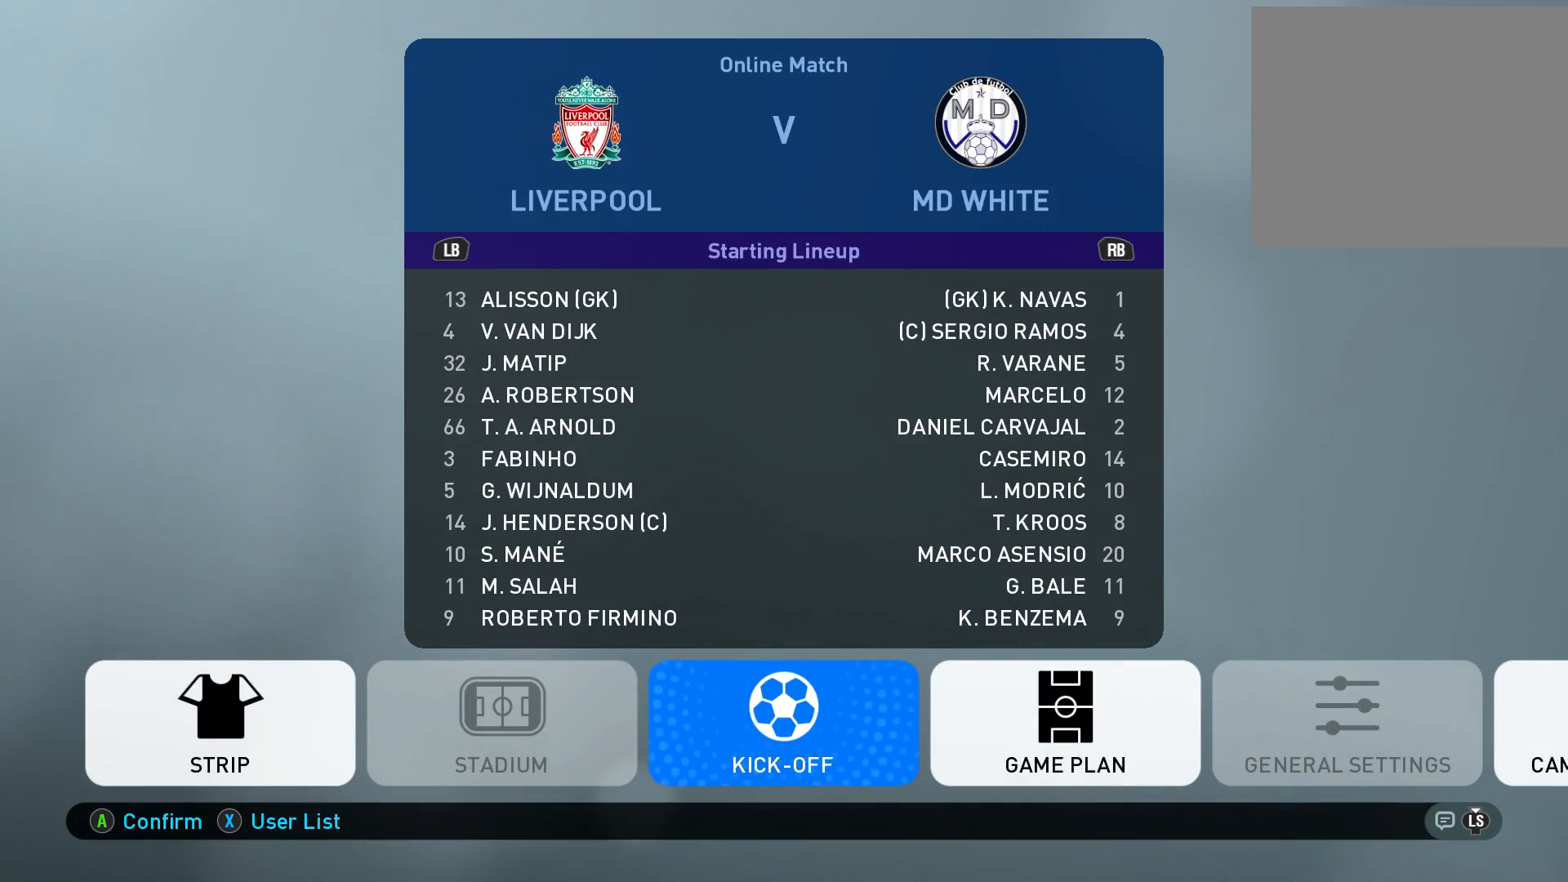
{"buttons": [], "left_stick": "center", "right_stick": "center", "events": [[100, "DPAD_RIGHT", "up"], [250, "CROSS", "down"], [417, "CROSS", "up"]]}
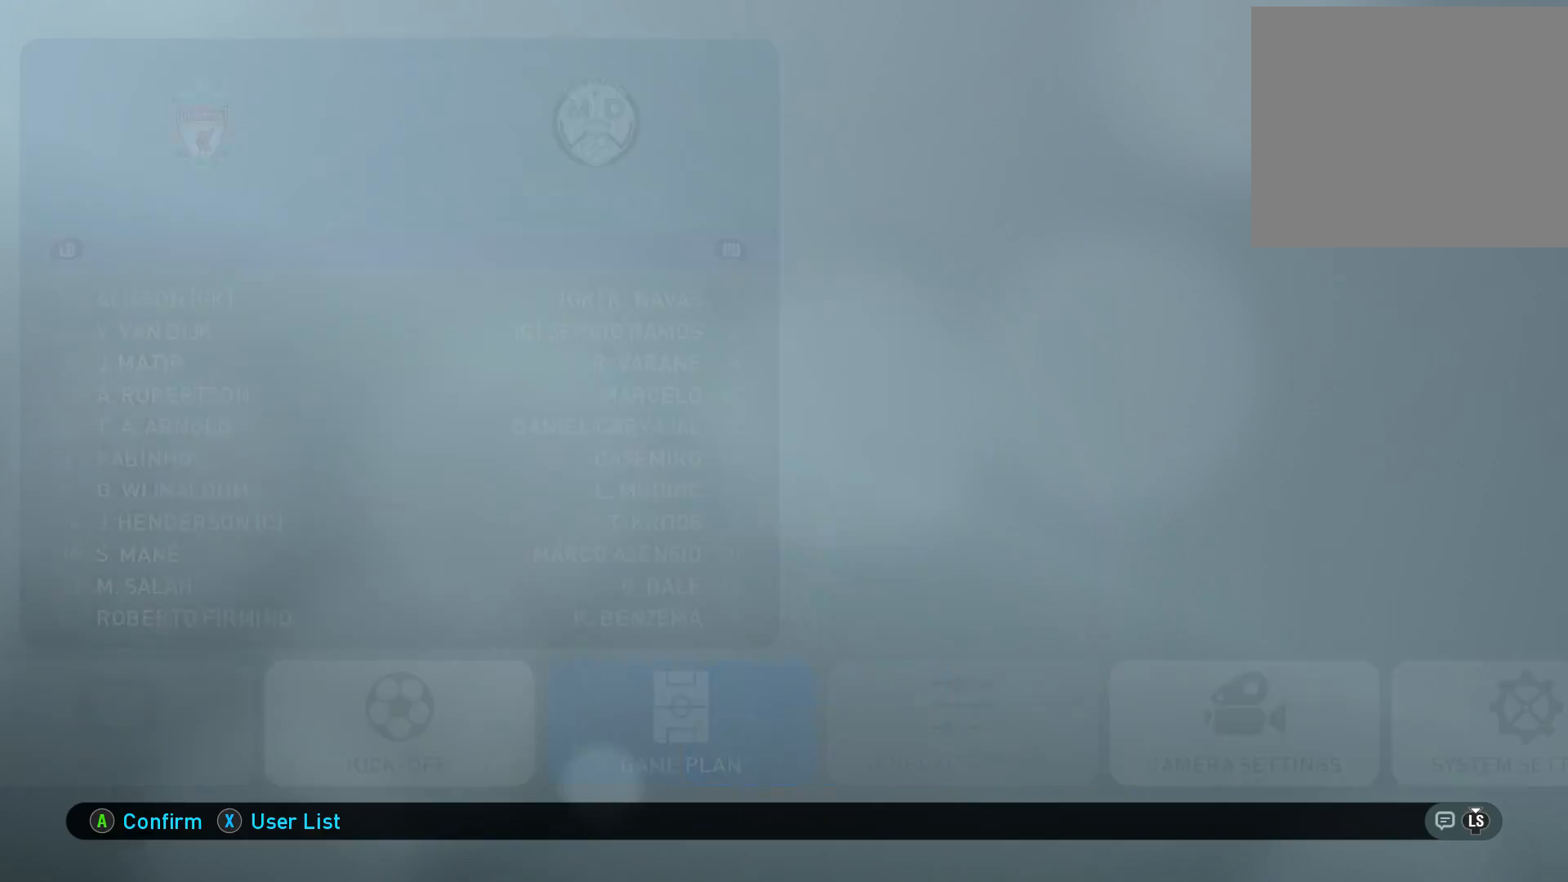
{"buttons": [], "left_stick": "center", "right_stick": "center", "events": []}
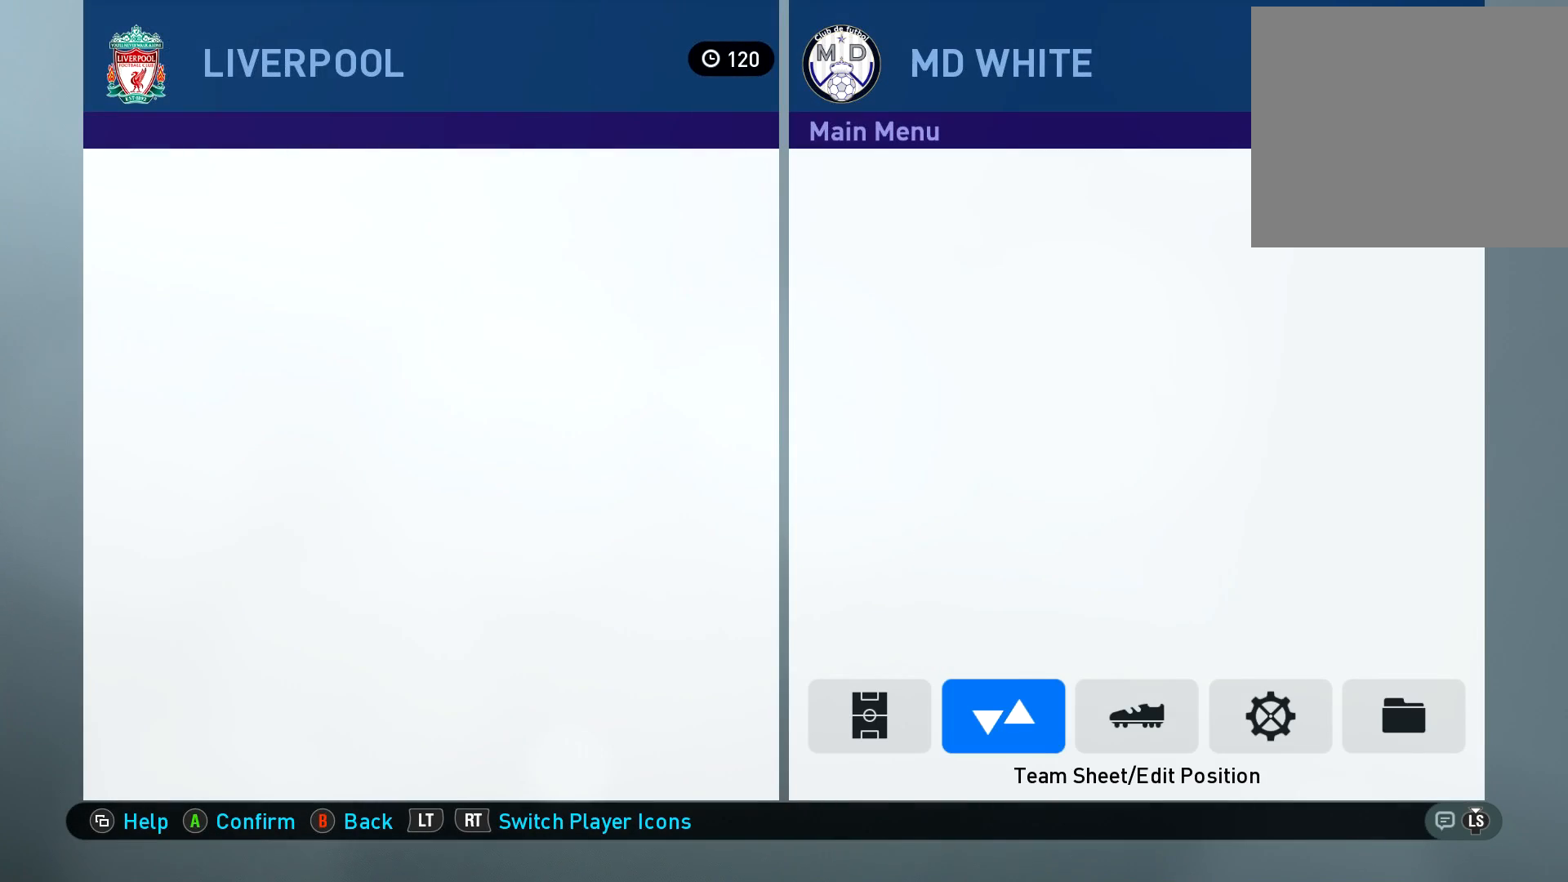
{"buttons": ["DPAD_RIGHT"], "left_stick": "center", "right_stick": "center", "events": [[484, "DPAD_RIGHT", "down"]]}
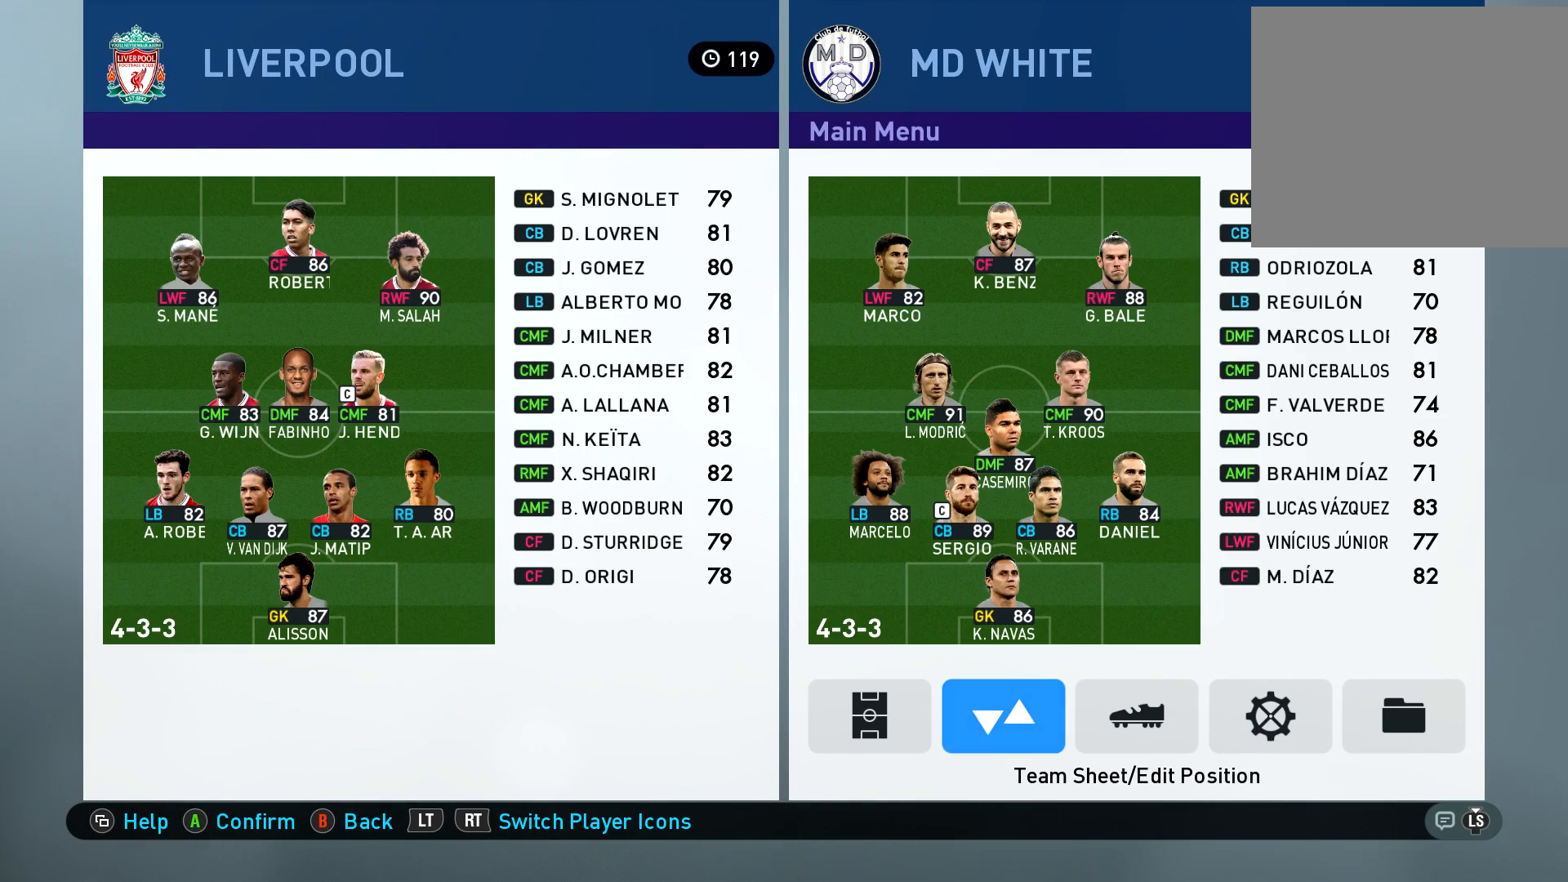
{"buttons": [], "left_stick": "center", "right_stick": "center", "events": [[134, "DPAD_RIGHT", "up"], [334, "DPAD_RIGHT", "down"], [501, "DPAD_RIGHT", "up"]]}
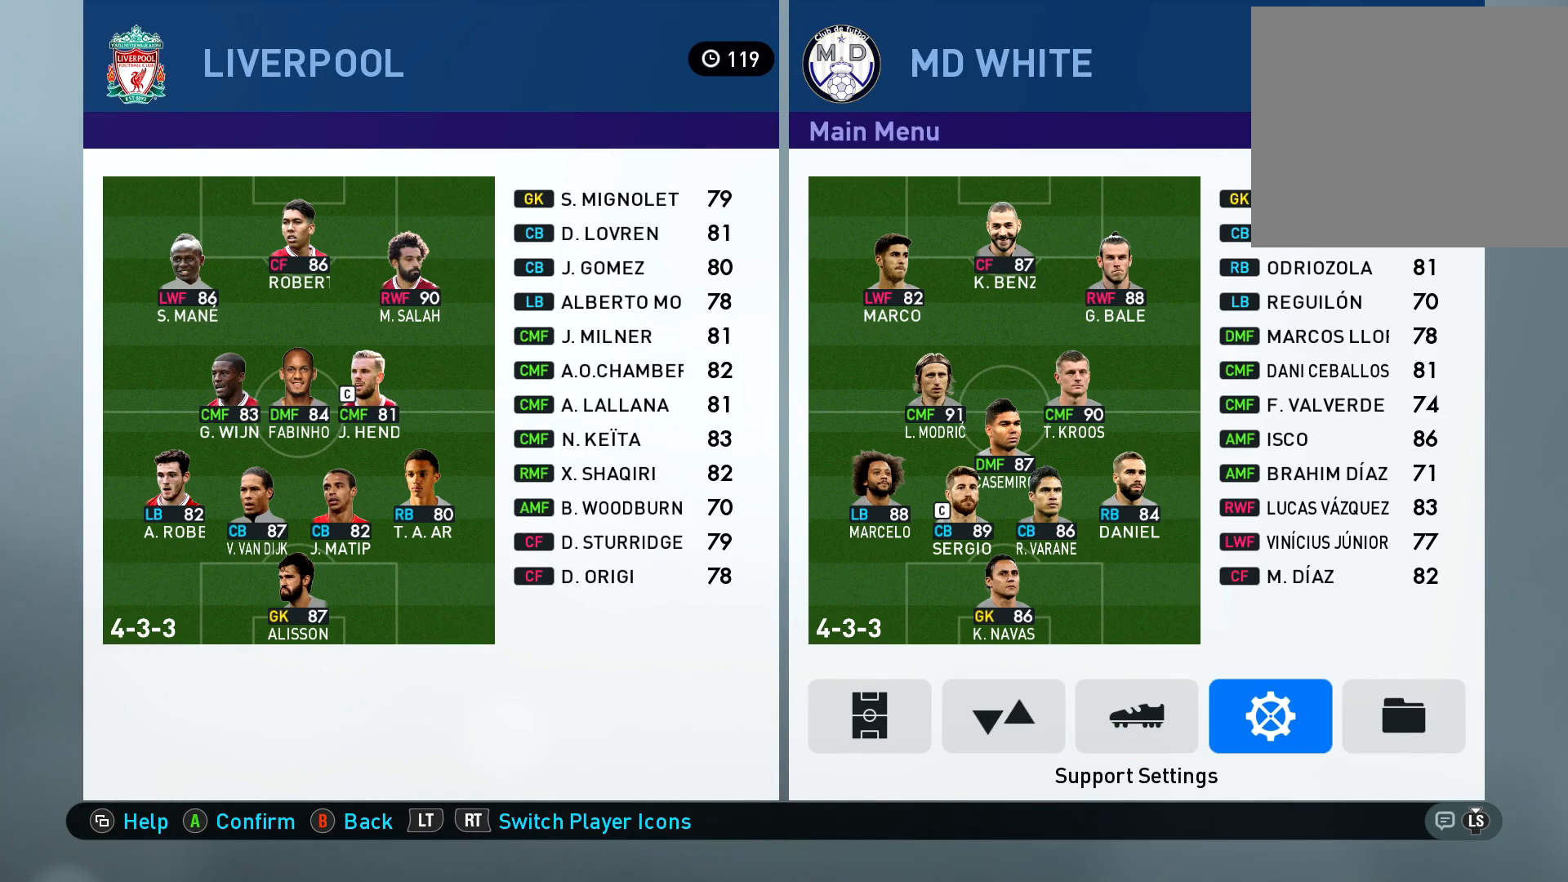
{"buttons": [], "left_stick": "center", "right_stick": "center", "events": [[267, "DPAD_RIGHT", "down"], [434, "DPAD_RIGHT", "up"]]}
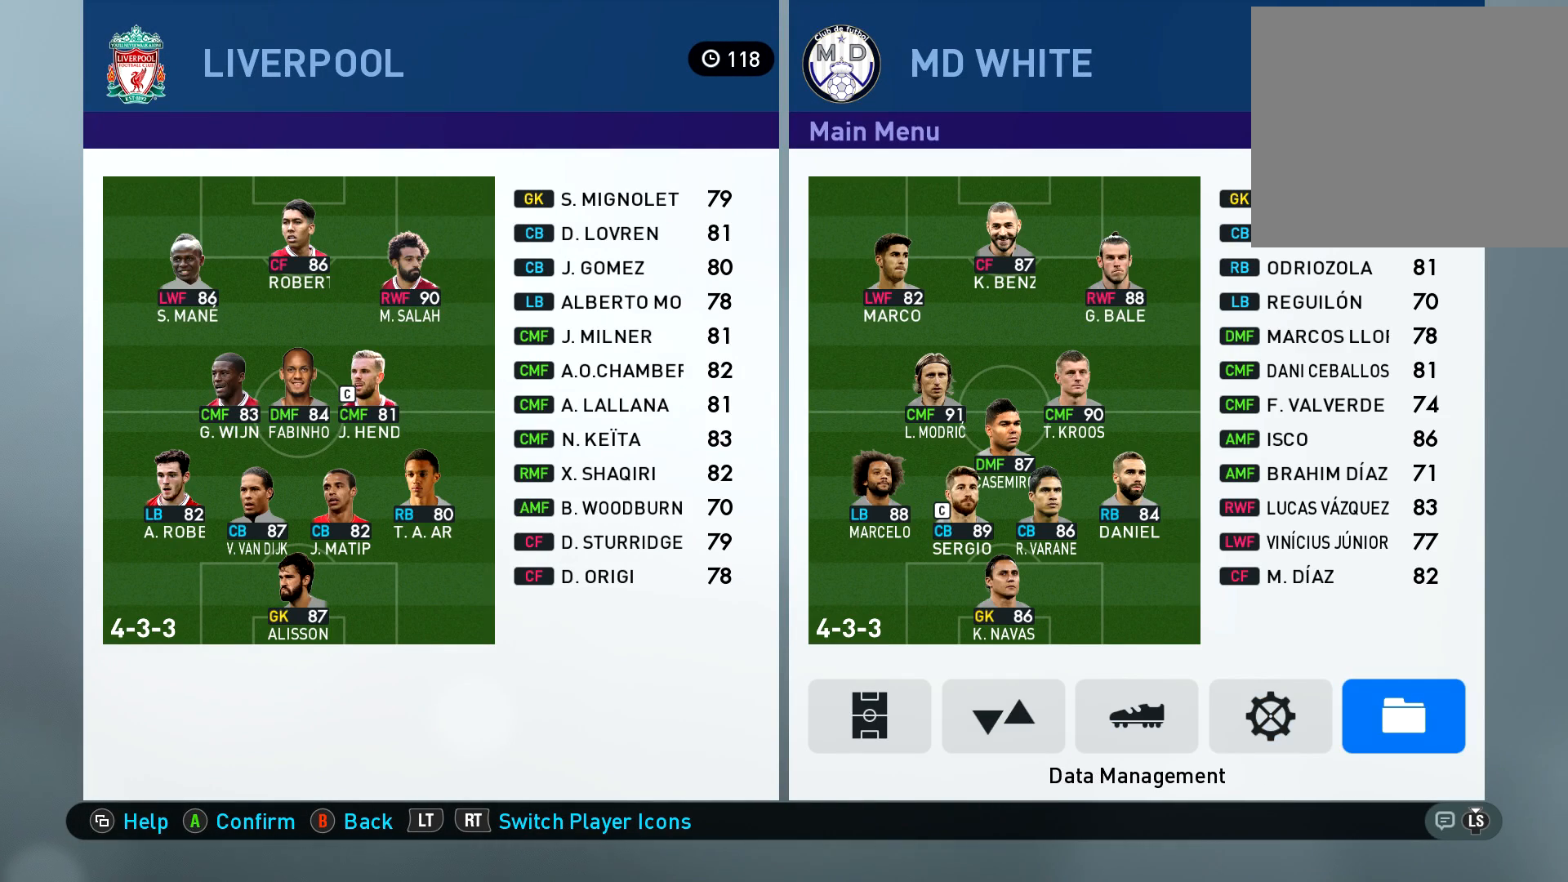
{"buttons": ["DPAD_DOWN"], "left_stick": "center", "right_stick": "center", "events": [[117, "CROSS", "down"], [284, "CROSS", "up"], [417, "DPAD_DOWN", "down"]]}
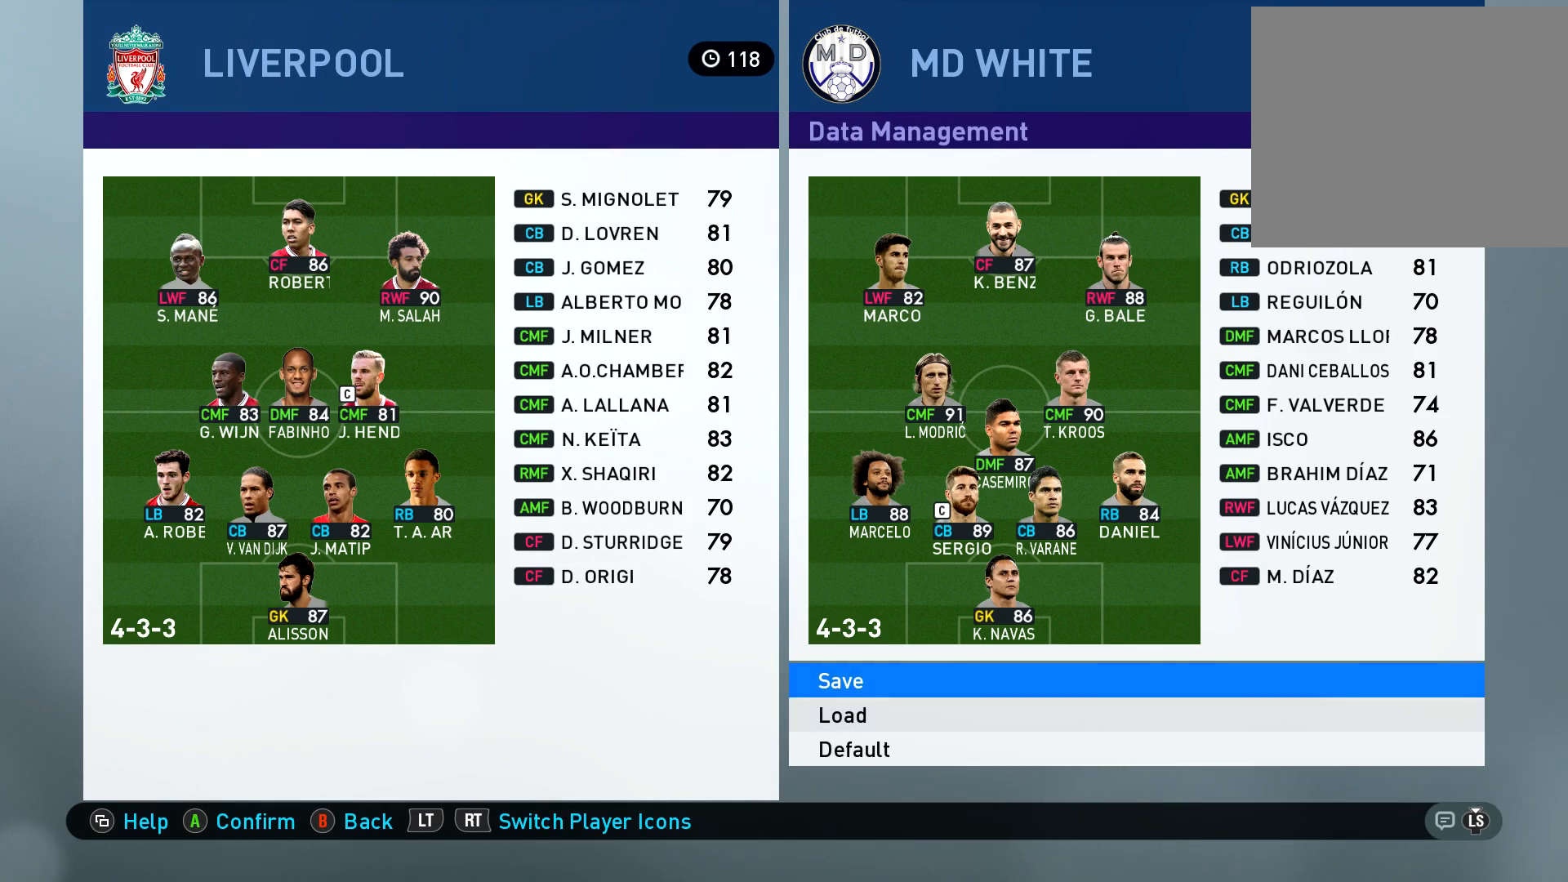
{"buttons": [], "left_stick": "center", "right_stick": "center", "events": [[83, "DPAD_DOWN", "up"], [100, "CROSS", "down"], [267, "CROSS", "up"]]}
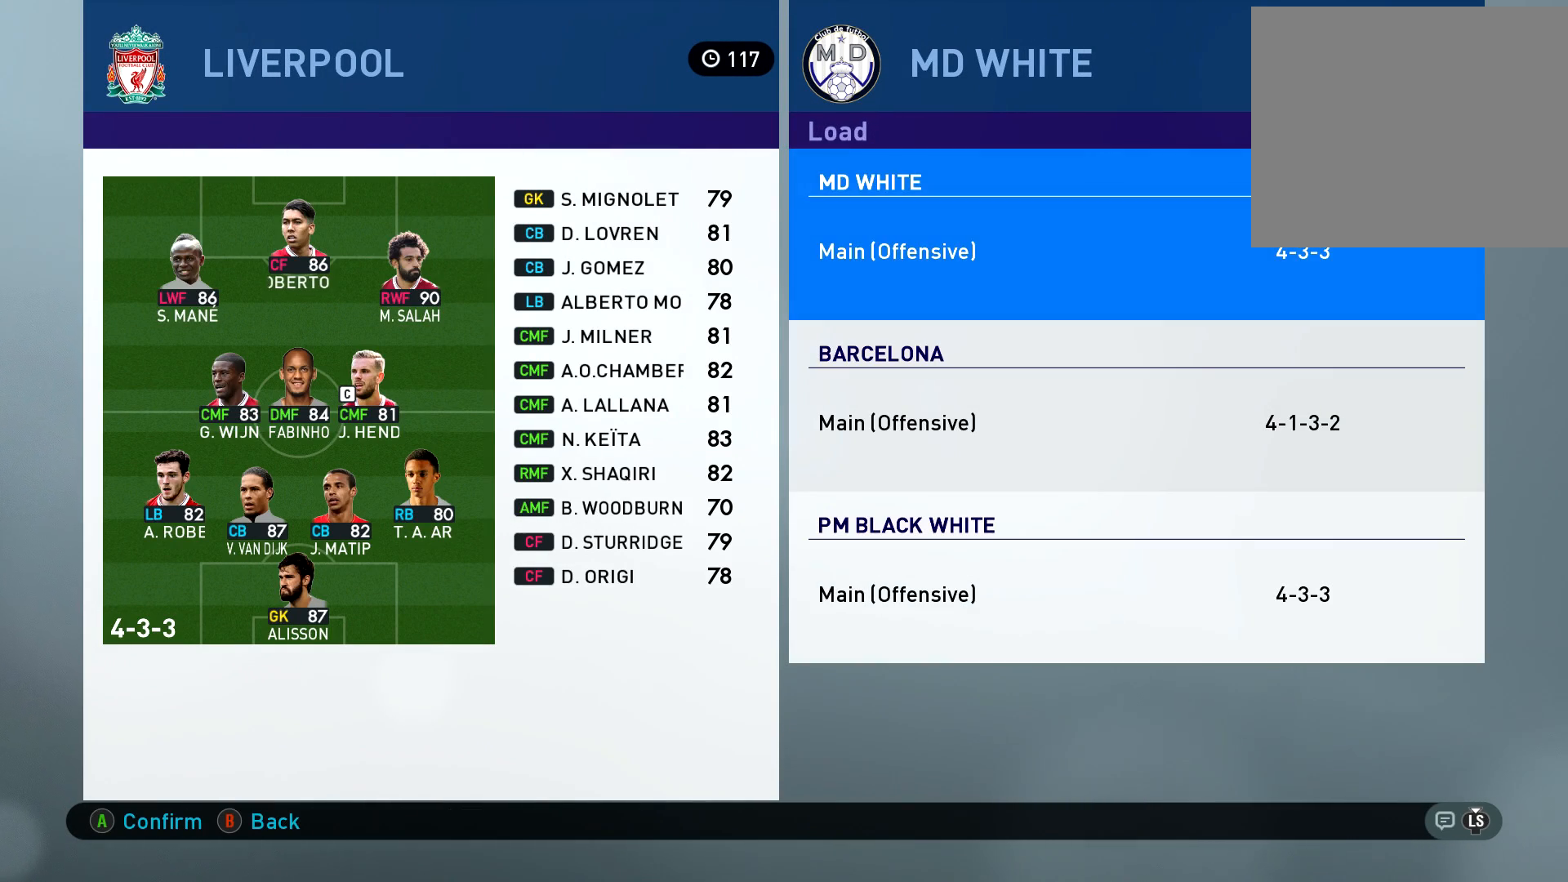
{"buttons": ["CROSS"], "left_stick": "center", "right_stick": "center", "events": [[351, "CROSS", "down"]]}
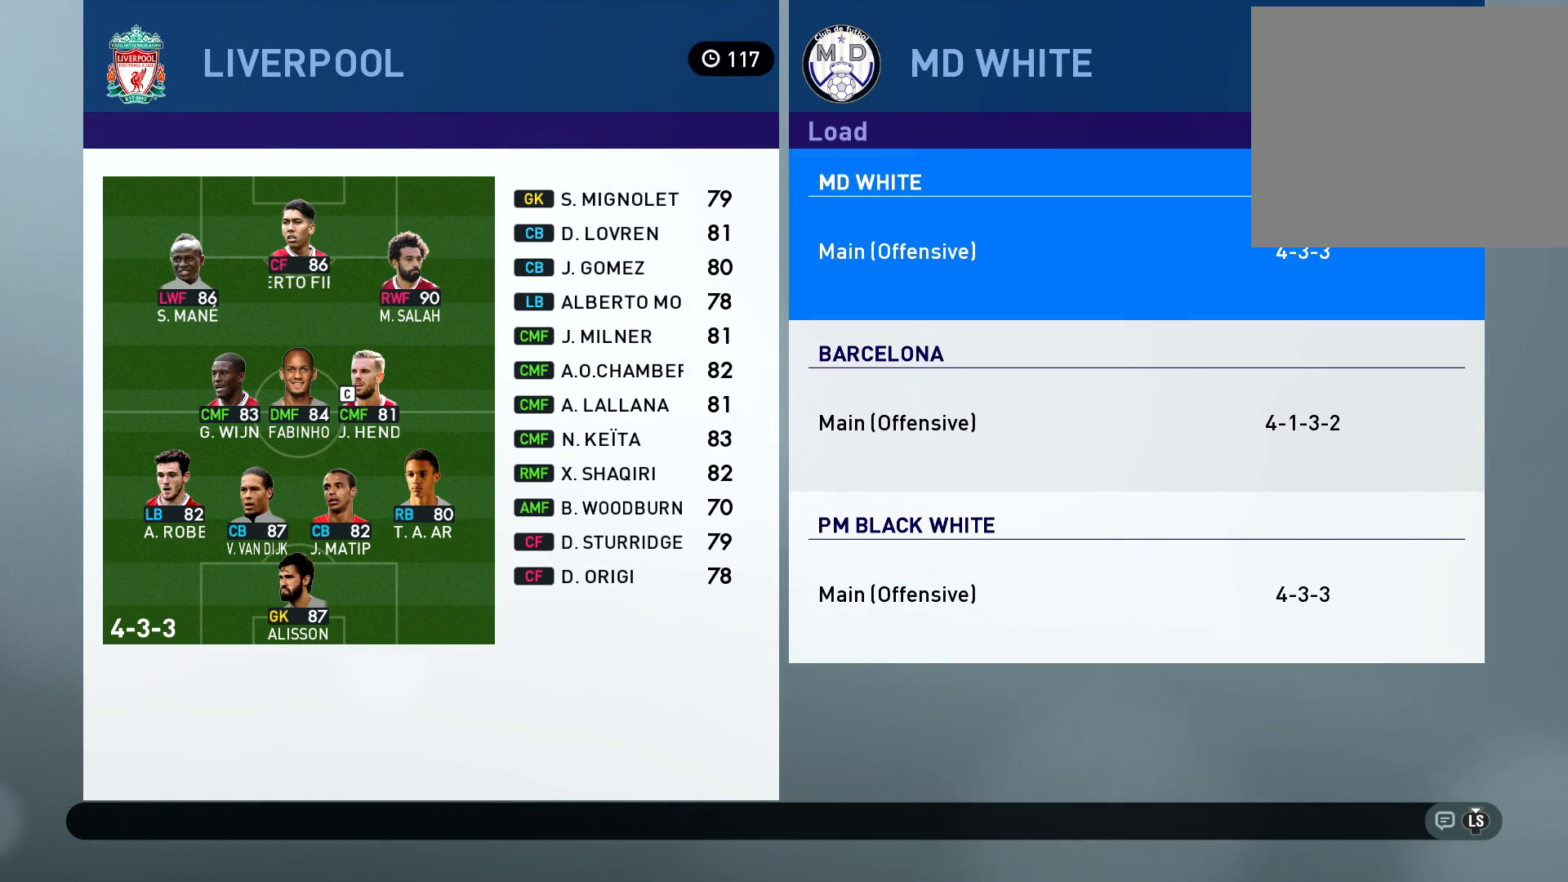
{"buttons": ["CROSS"], "left_stick": "center", "right_stick": "center", "events": [[33, "CROSS", "up"], [484, "CROSS", "down"]]}
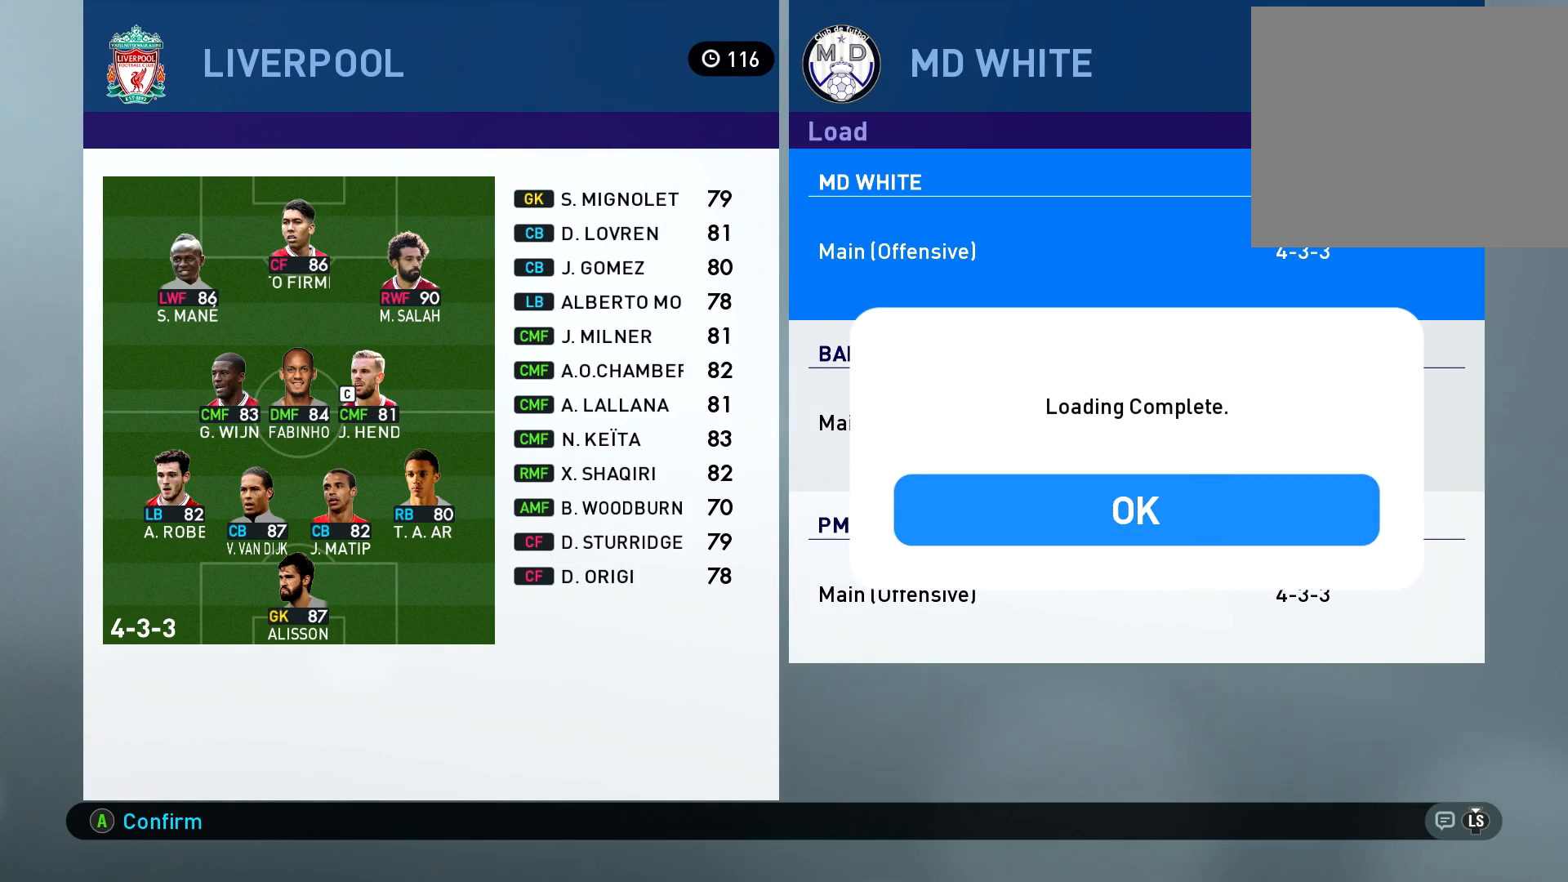
{"buttons": [], "left_stick": "center", "right_stick": "center", "events": [[184, "CROSS", "up"], [351, "CIRCLE", "down"], [501, "CIRCLE", "up"]]}
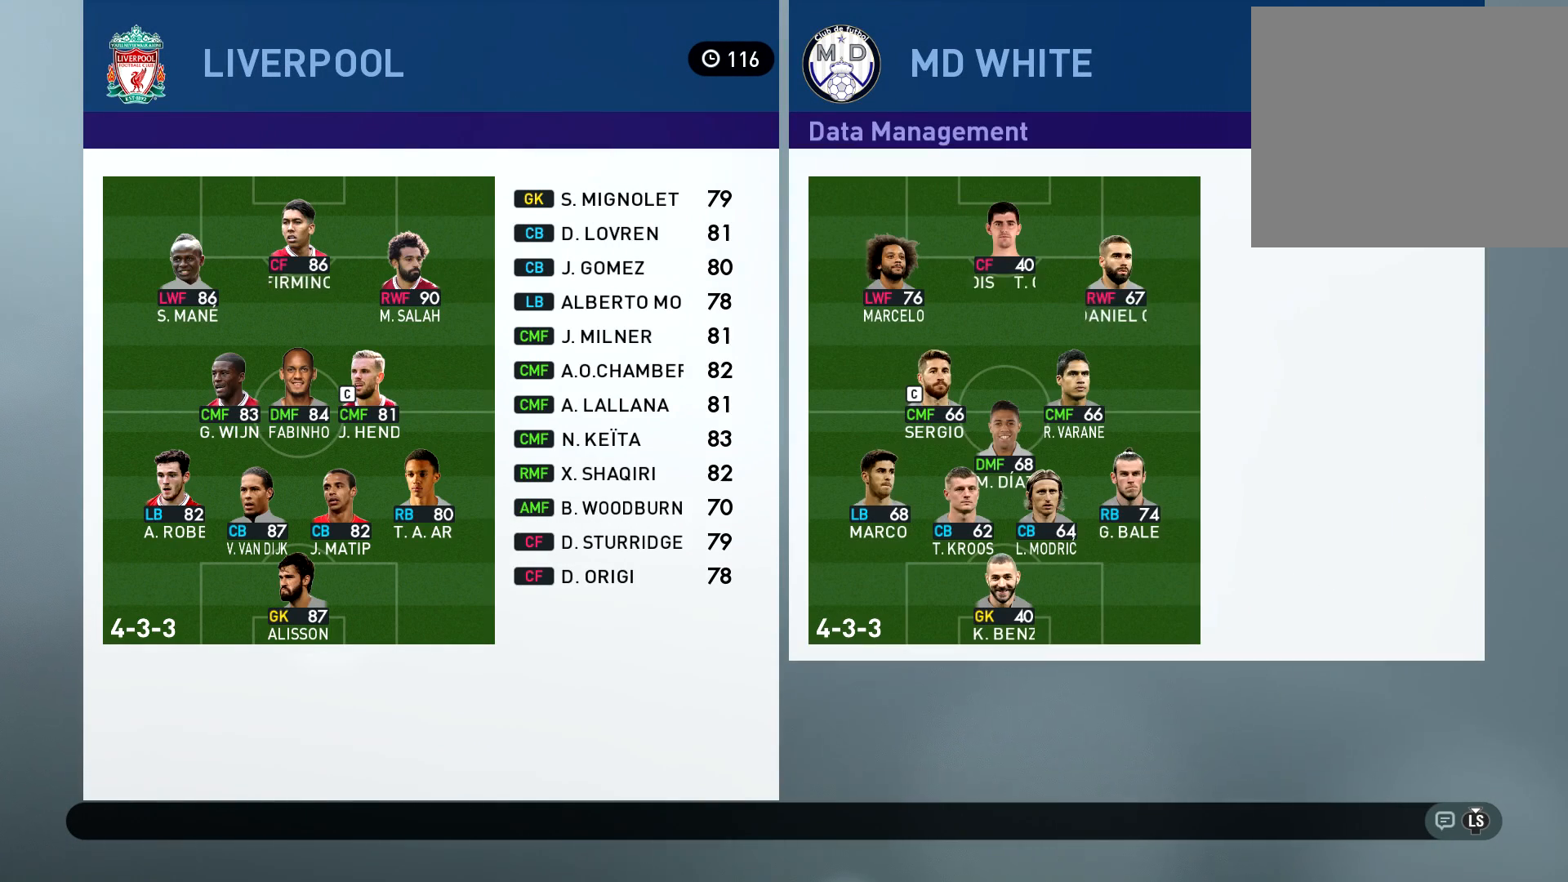
{"buttons": [], "left_stick": "center", "right_stick": "center", "events": [[233, "CIRCLE", "down"], [367, "CIRCLE", "up"]]}
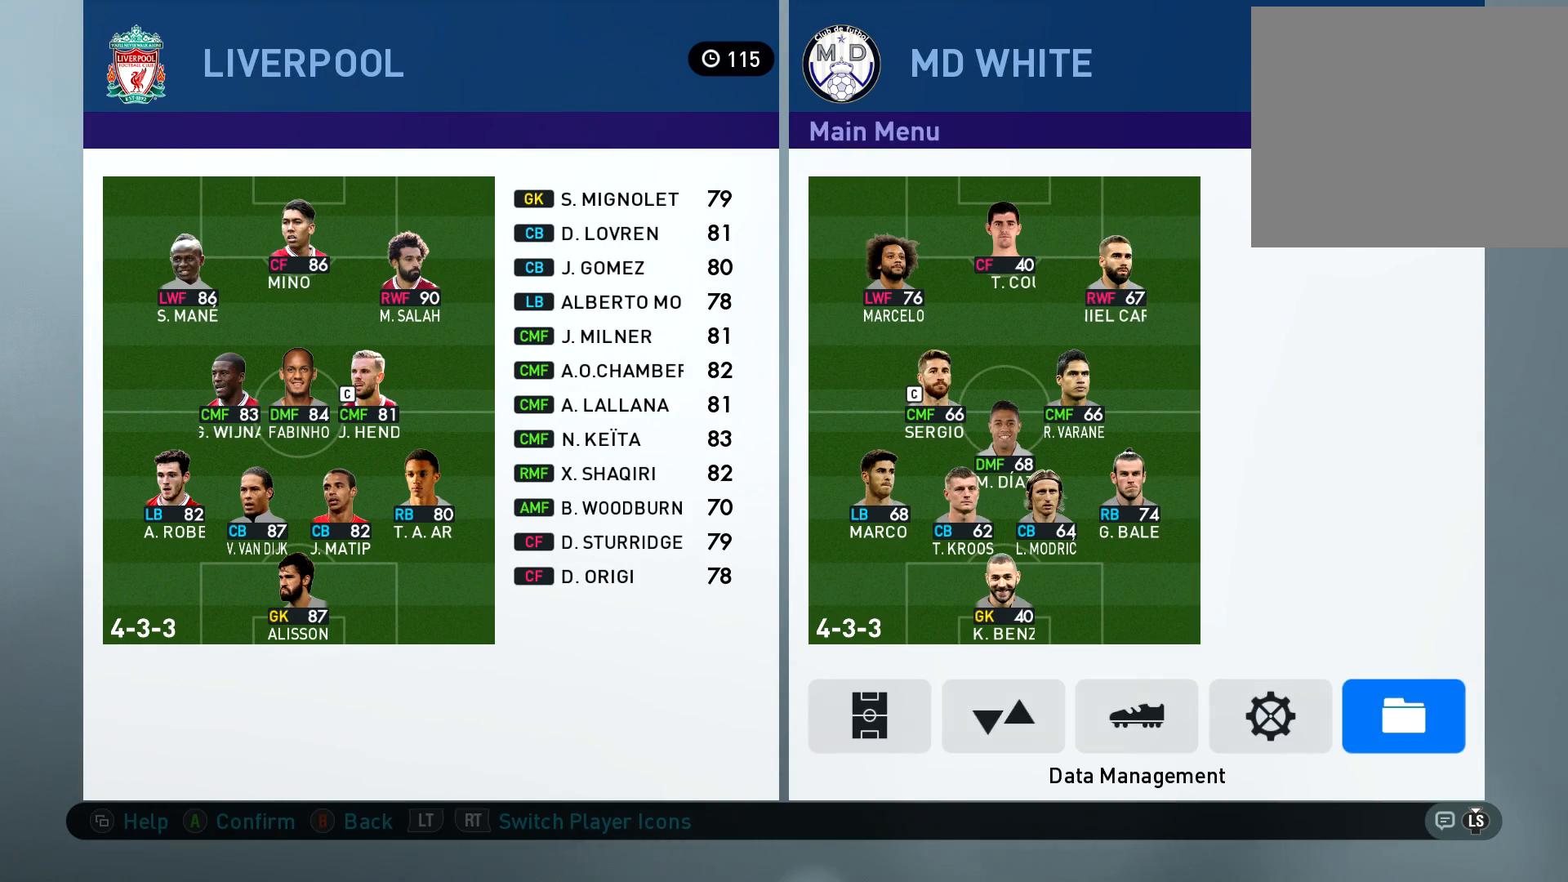
{"buttons": [], "left_stick": "center", "right_stick": "center", "events": [[84, "DPAD_LEFT", "down"], [184, "DPAD_LEFT", "up"], [284, "DPAD_LEFT", "down"], [417, "DPAD_LEFT", "up"]]}
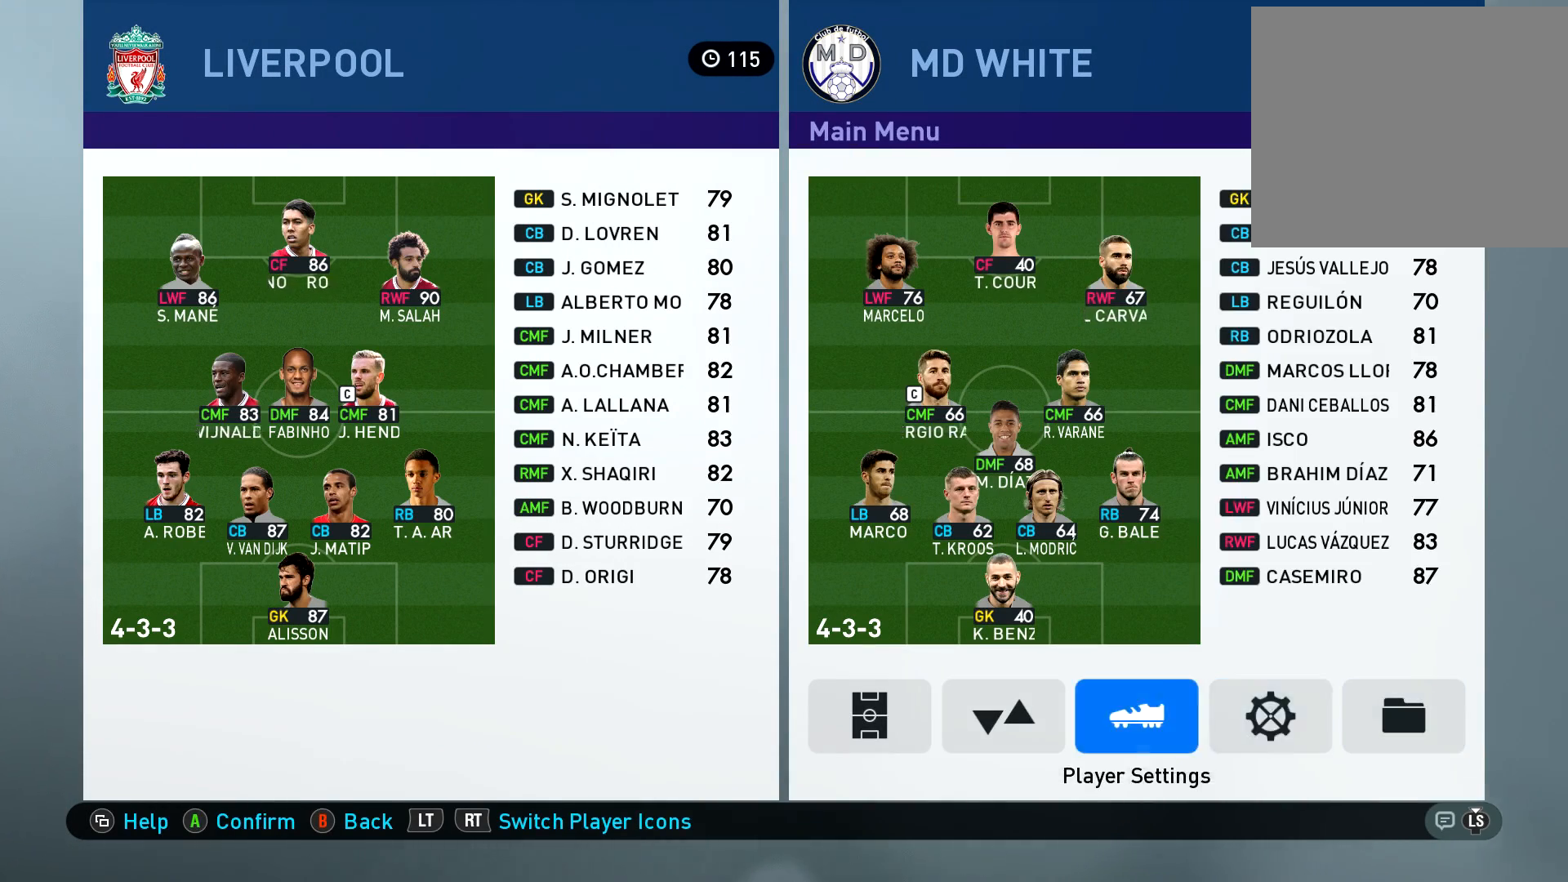
{"buttons": [], "left_stick": "center", "right_stick": "center", "events": [[33, "DPAD_LEFT", "down"], [167, "DPAD_LEFT", "up"]]}
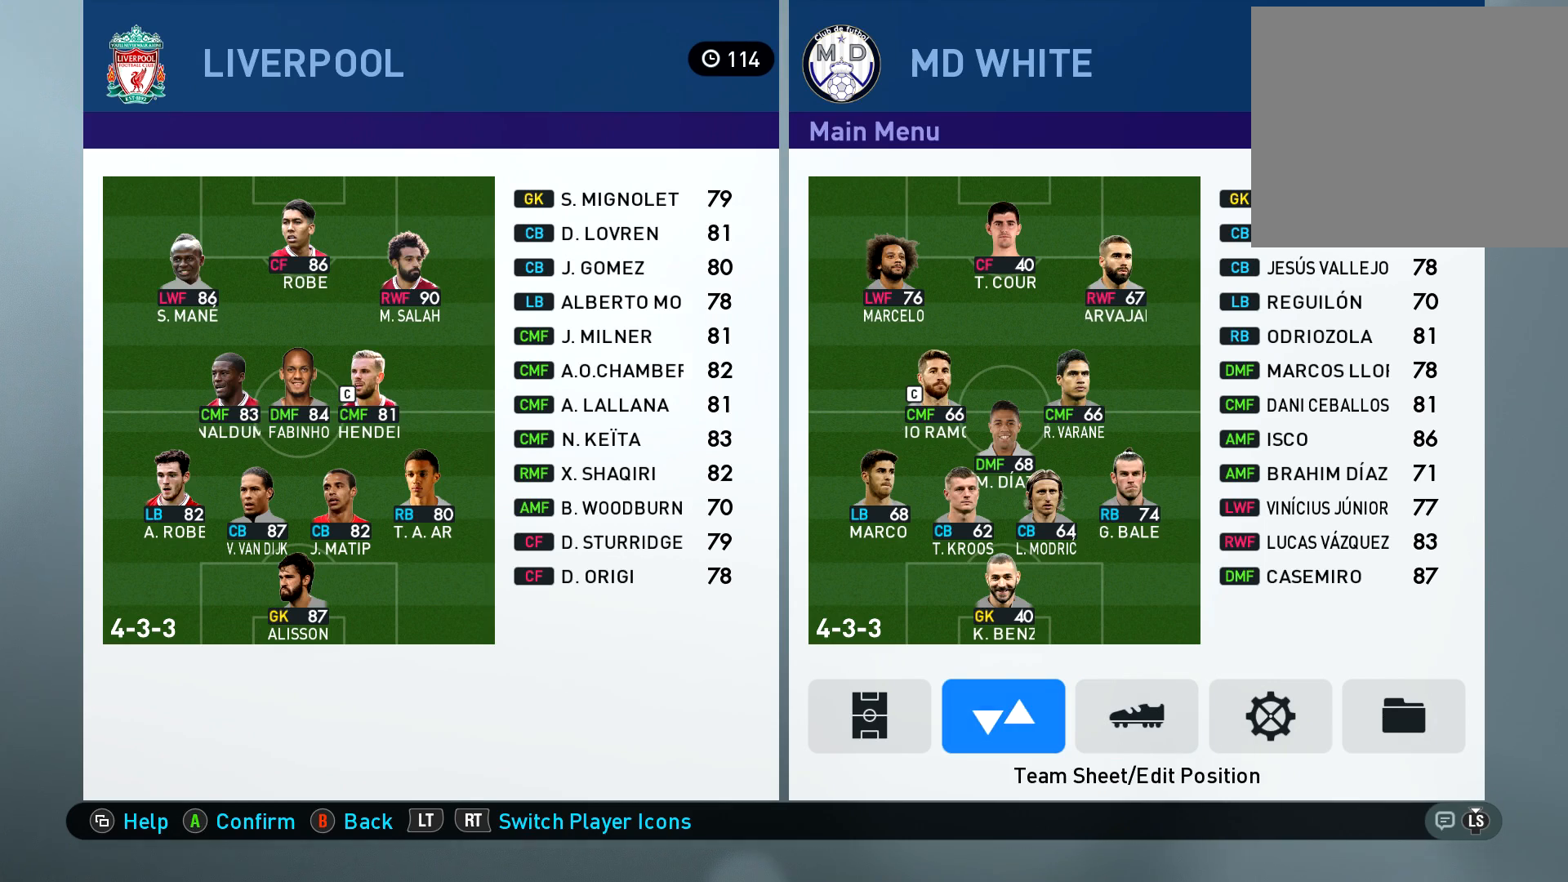
{"buttons": [], "left_stick": "center", "right_stick": "center", "events": [[150, "CROSS", "down"], [284, "CROSS", "up"]]}
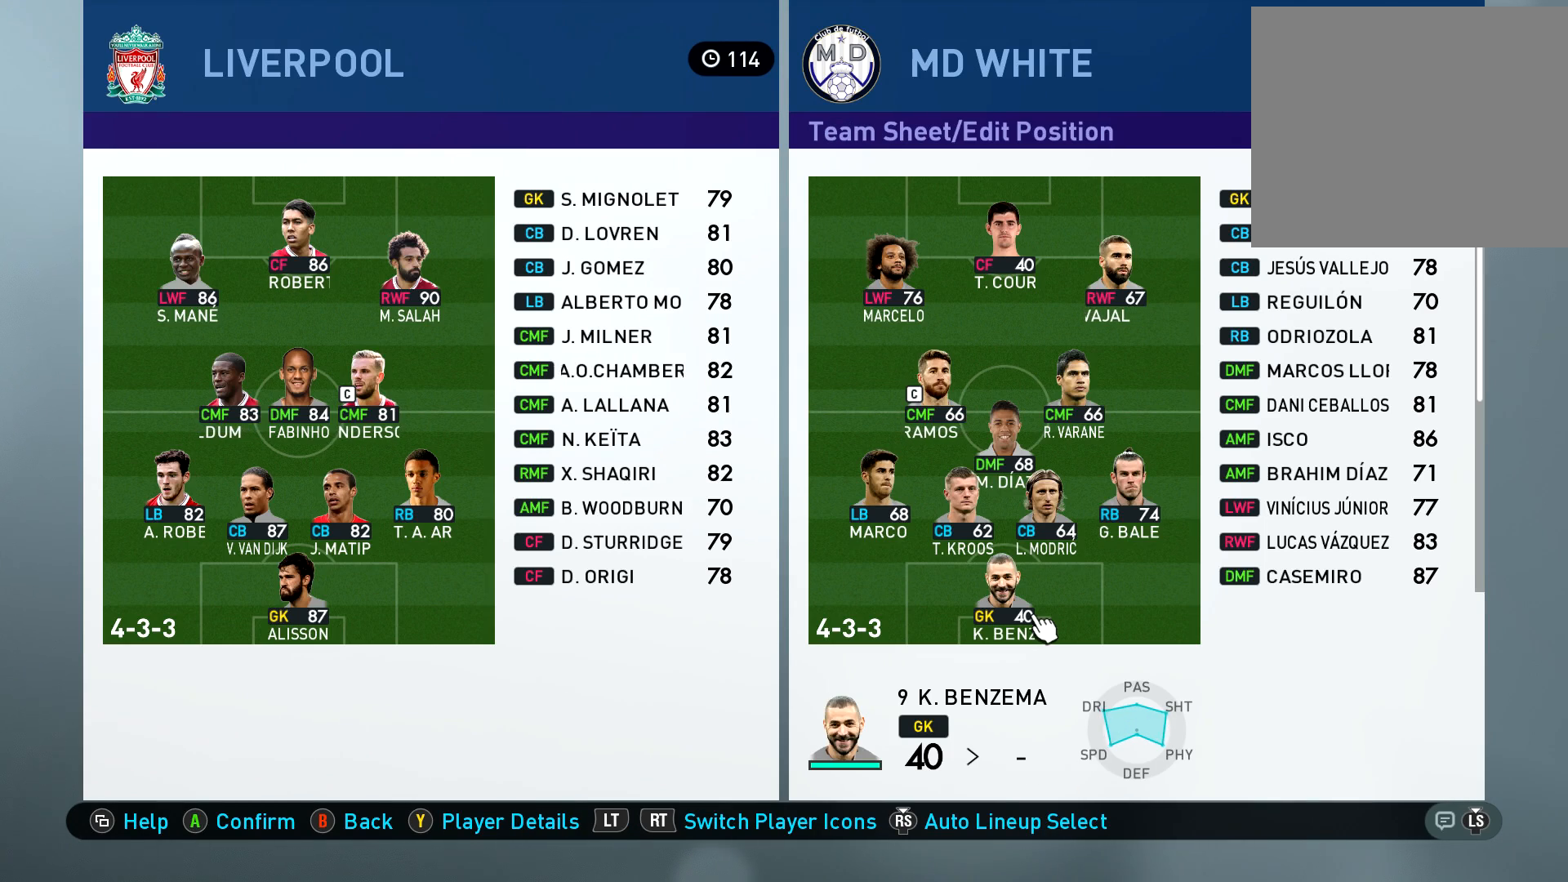
{"buttons": [], "left_stick": "center", "right_stick": "center", "events": []}
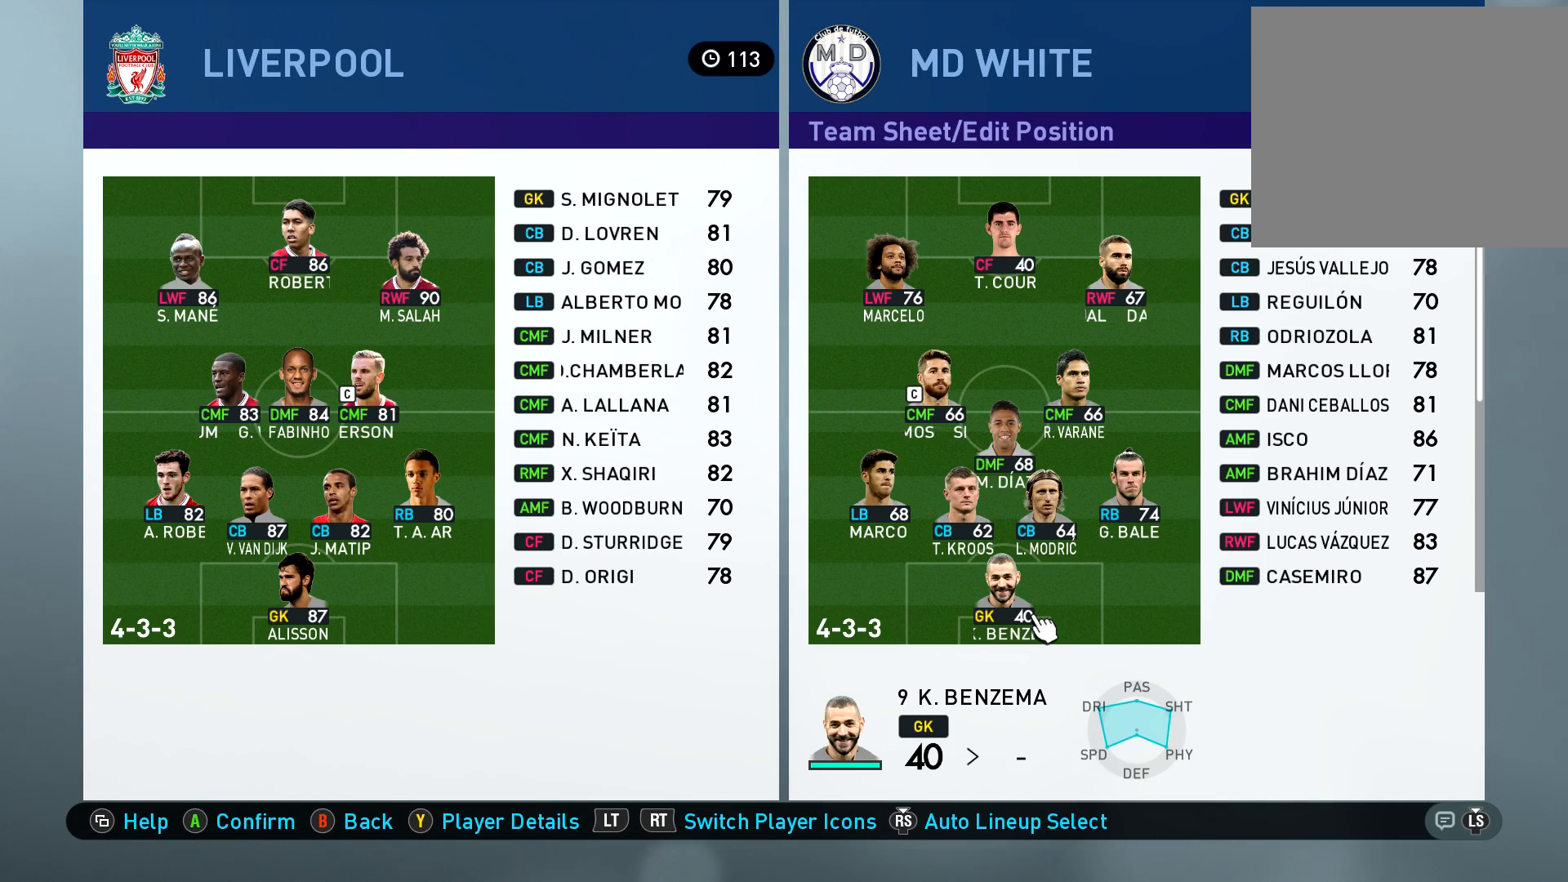
{"buttons": [], "left_stick": "center", "right_stick": "center", "events": [[167, "DPAD_UP", "down"], [301, "DPAD_UP", "up"], [367, "DPAD_UP", "down"], [484, "DPAD_UP", "up"]]}
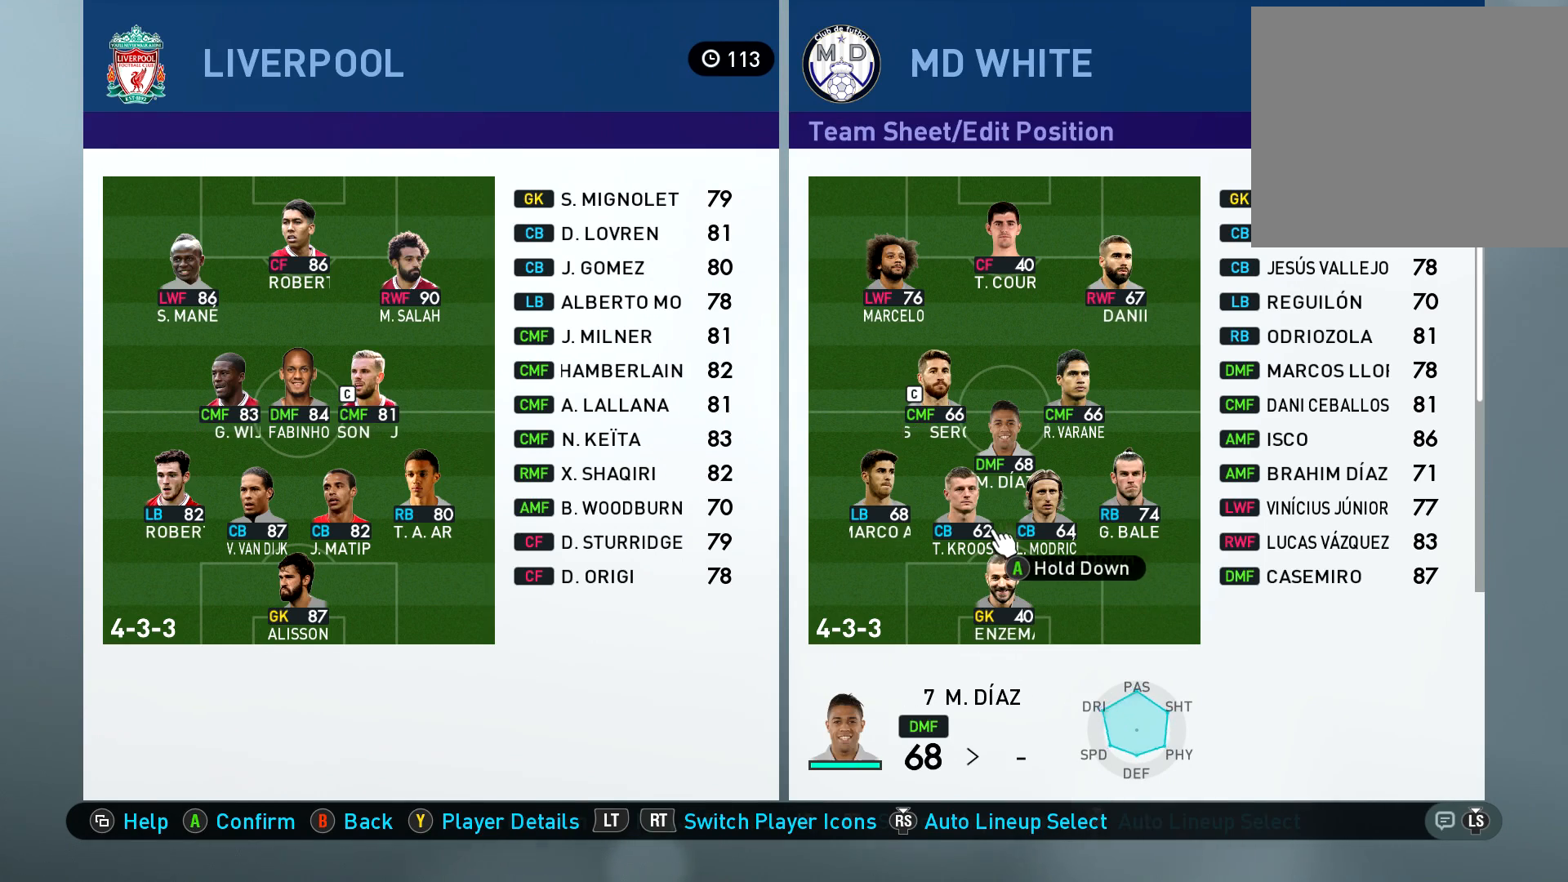
{"buttons": [], "left_stick": "center", "right_stick": "center", "events": [[67, "DPAD_UP", "down"], [200, "DPAD_UP", "up"]]}
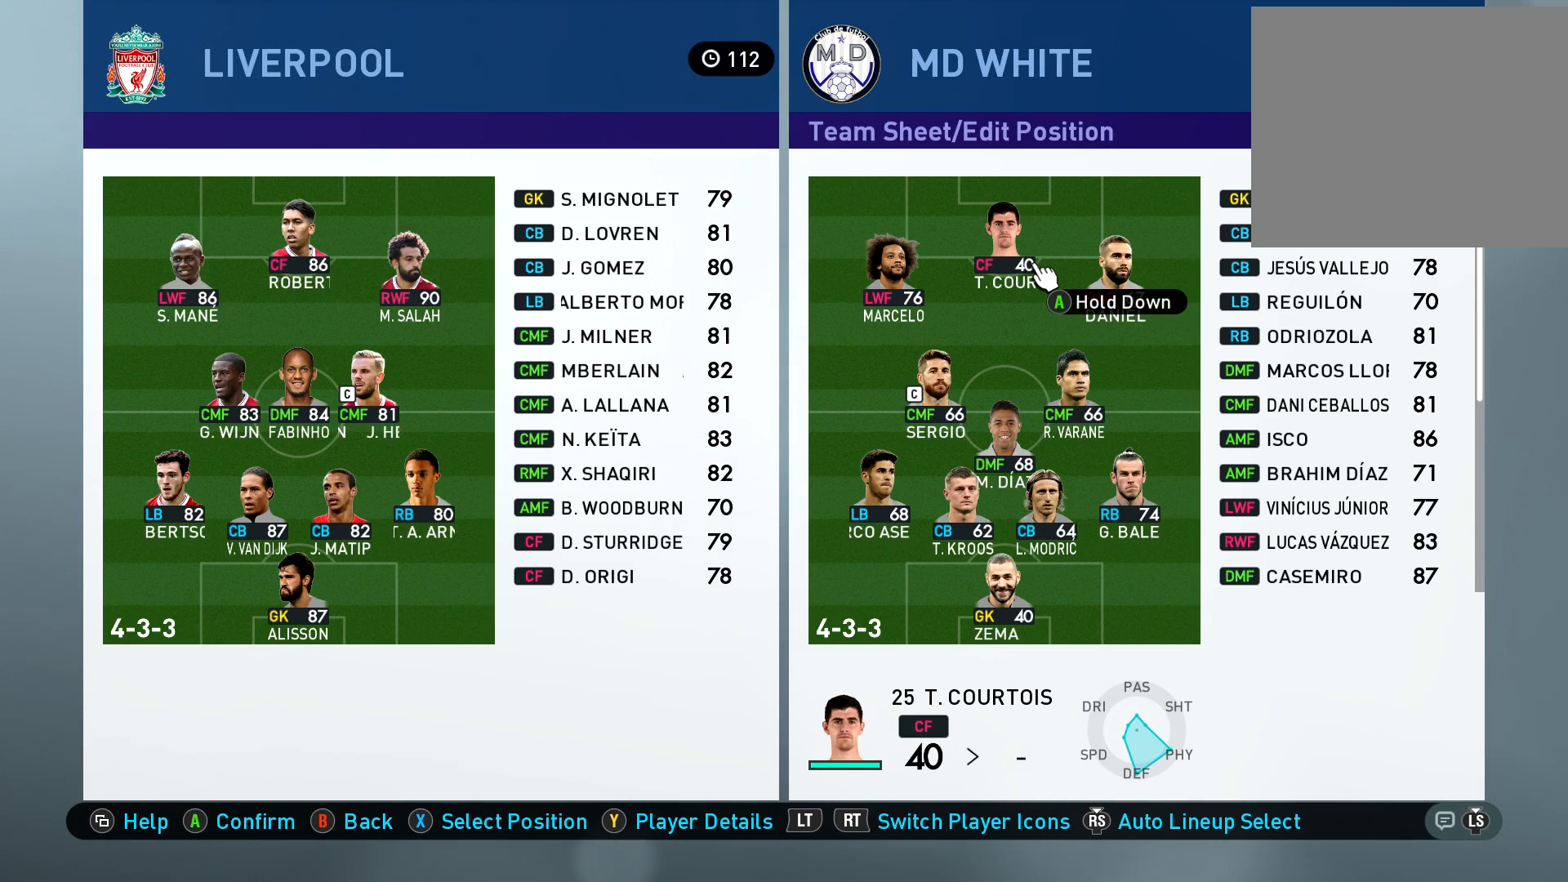
{"buttons": [], "left_stick": "center", "right_stick": "center", "events": []}
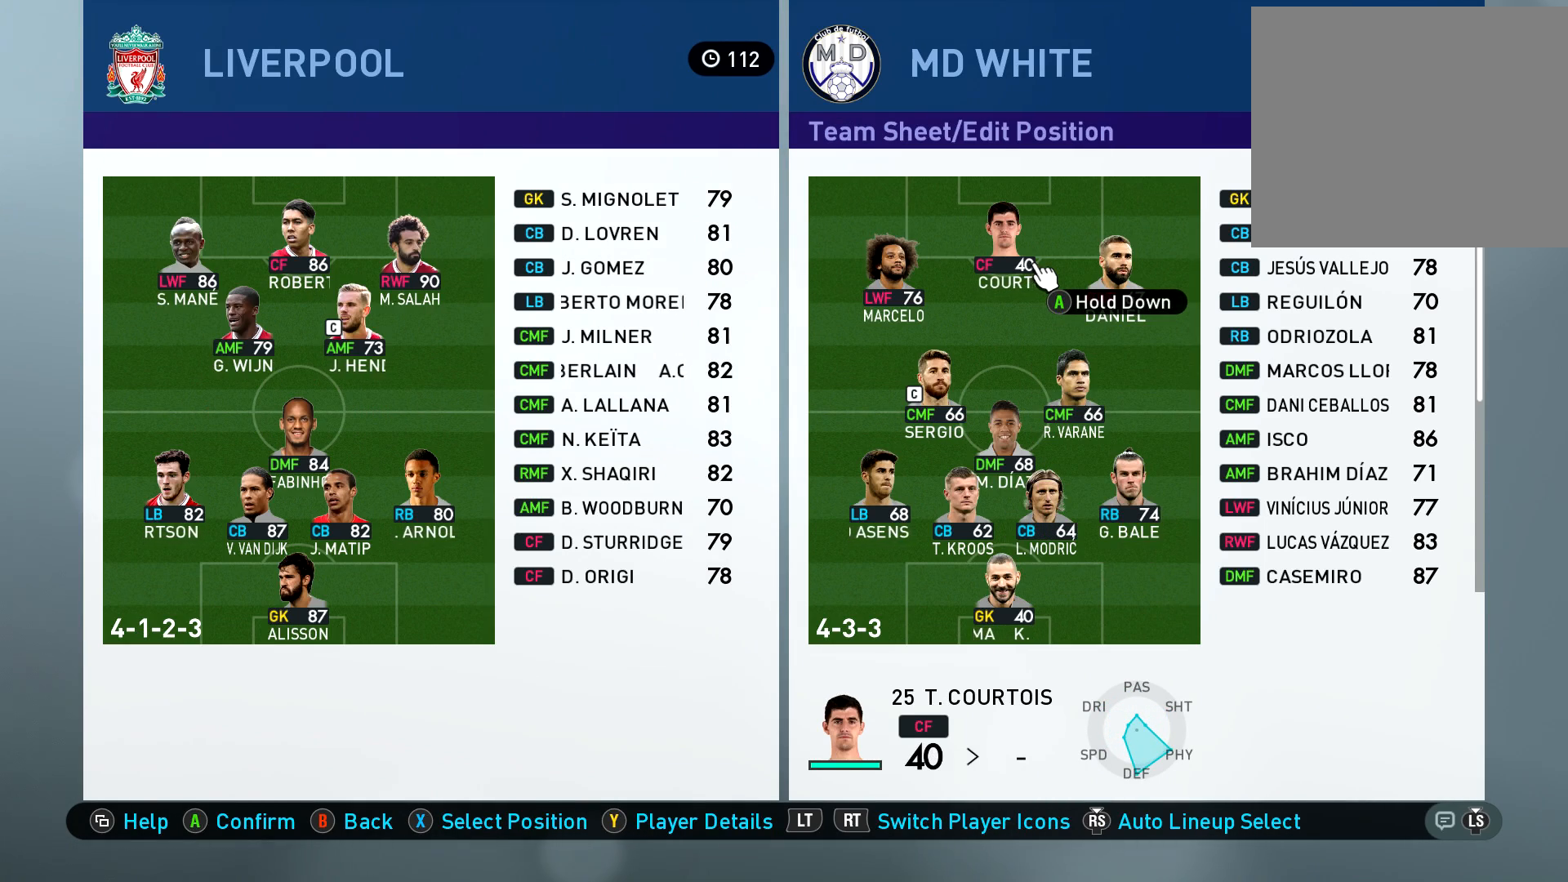
{"buttons": [], "left_stick": "center", "right_stick": "center", "events": [[183, "DPAD_DOWN", "down"], [283, "DPAD_DOWN", "up"]]}
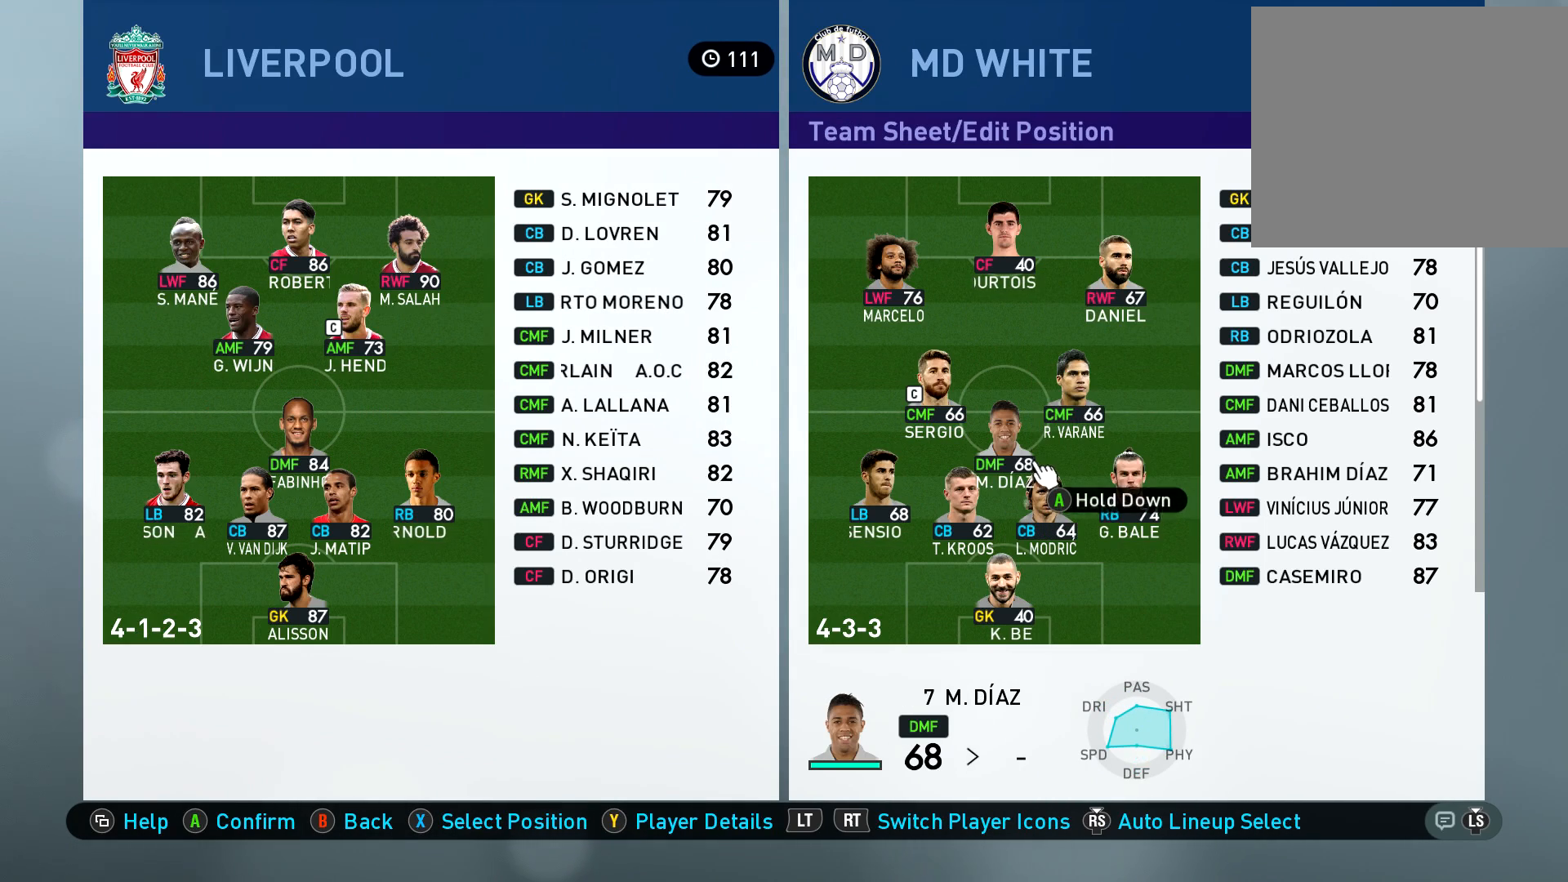
{"buttons": [], "left_stick": "center", "right_stick": "center", "events": [[267, "DPAD_LEFT", "down"], [367, "DPAD_LEFT", "up"]]}
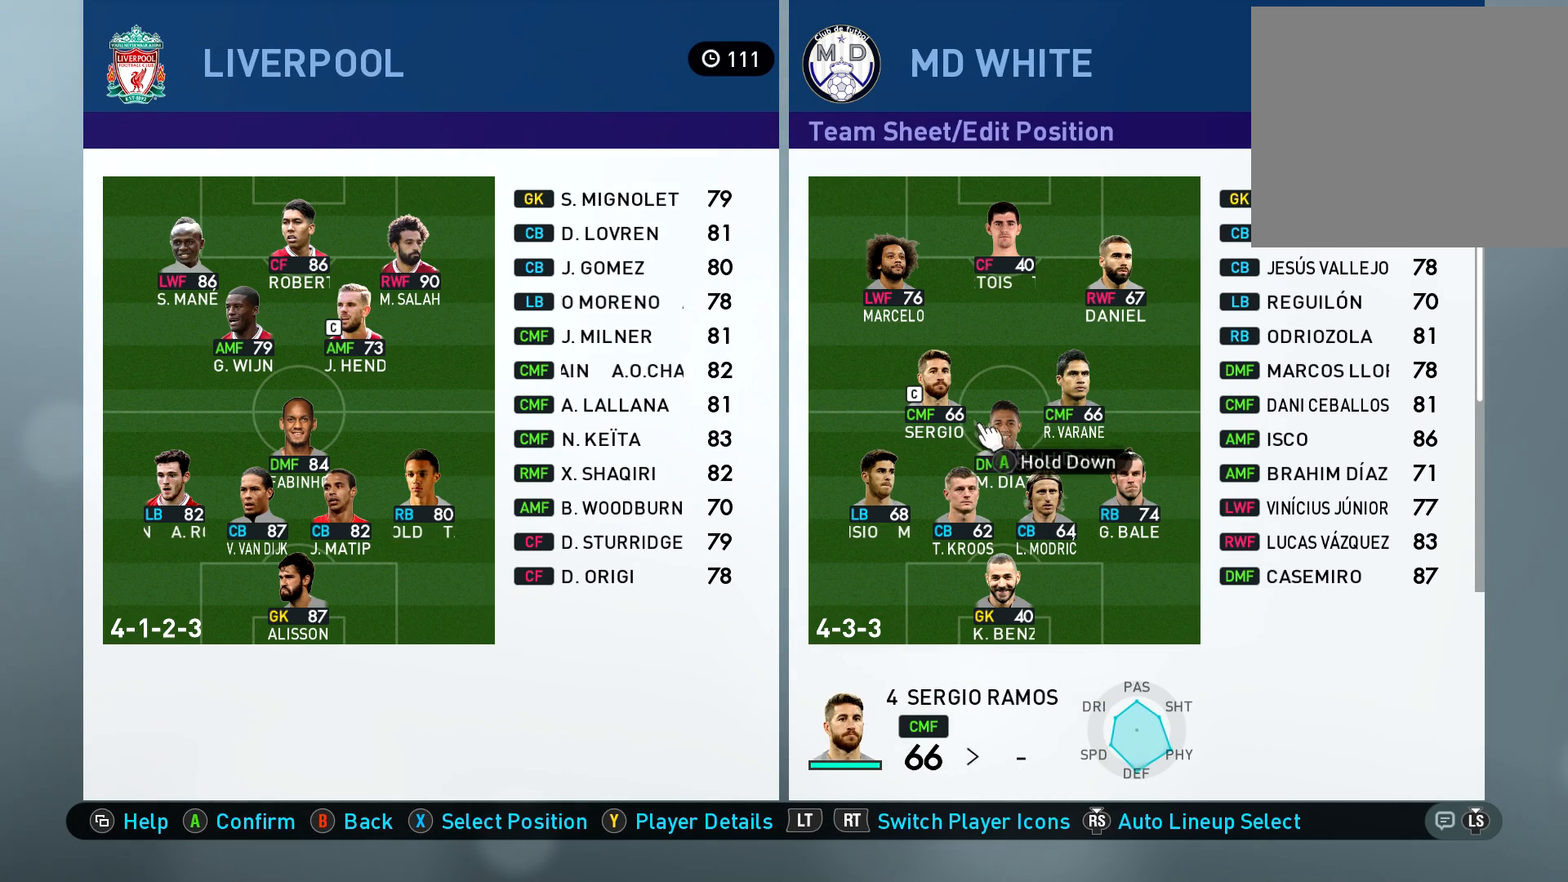
{"buttons": ["SQUARE"], "left_stick": "center", "right_stick": "center", "events": [[367, "SQUARE", "down"]]}
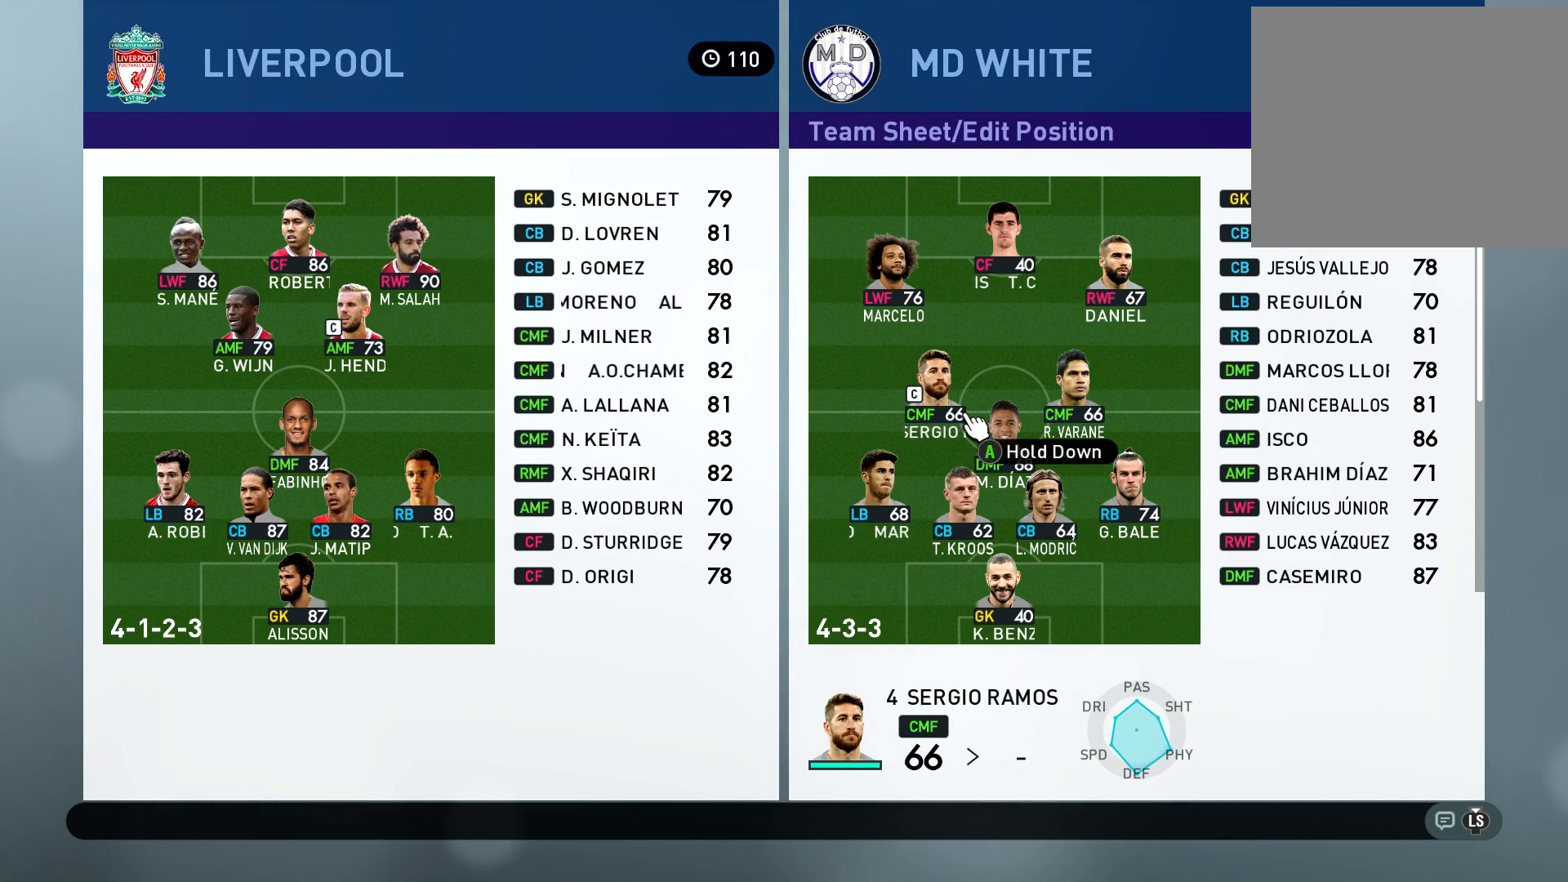
{"buttons": [], "left_stick": "center", "right_stick": "center", "events": [[17, "SQUARE", "up"]]}
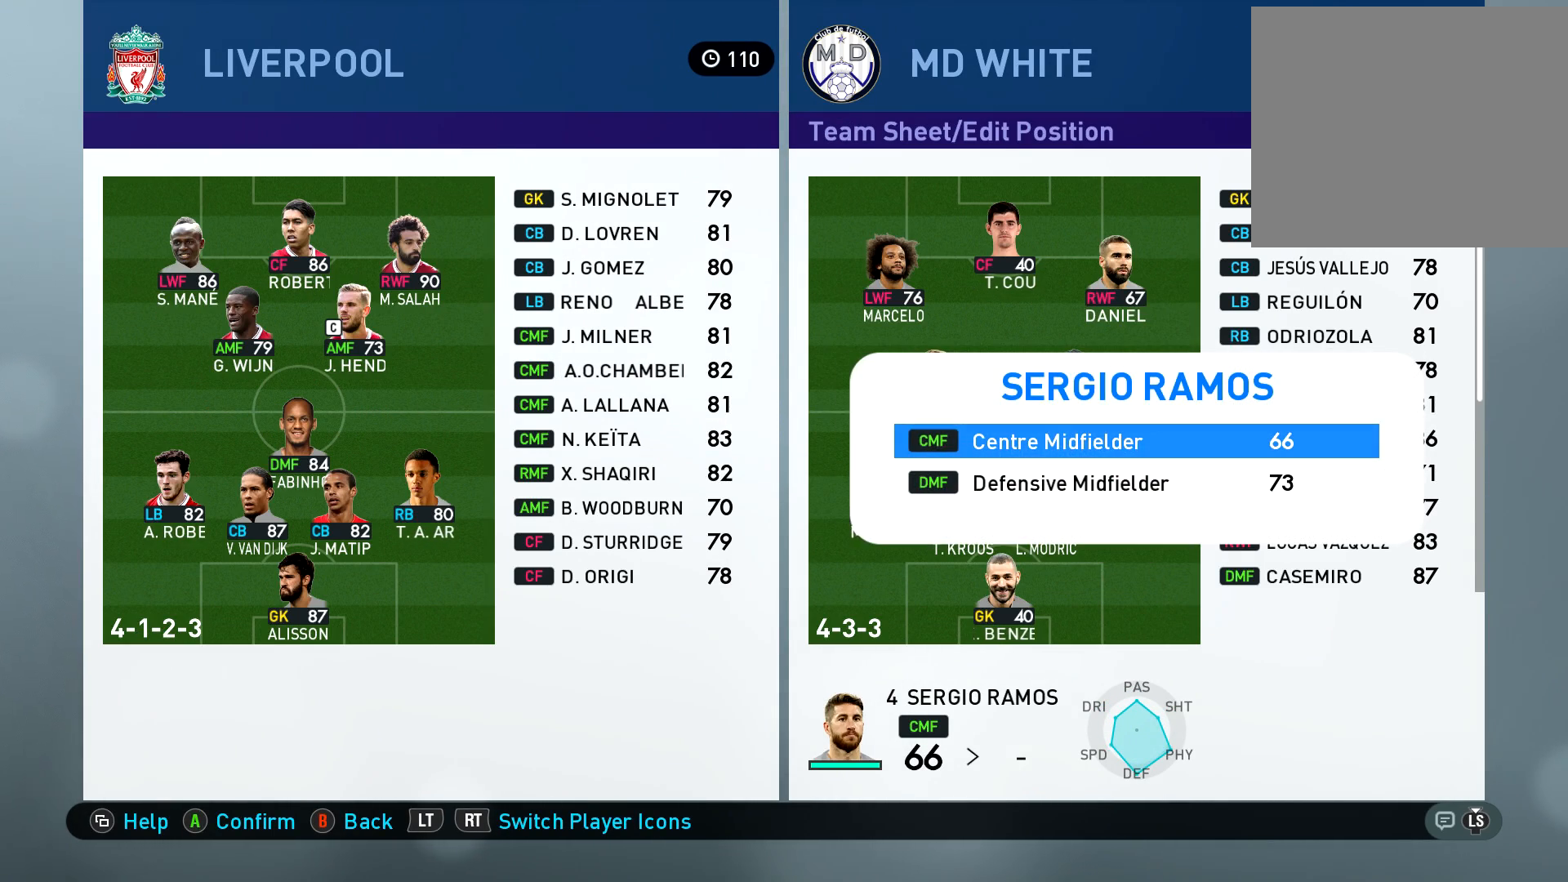
{"buttons": [], "left_stick": "center", "right_stick": "center", "events": [[300, "DPAD_DOWN", "down"], [484, "DPAD_DOWN", "up"]]}
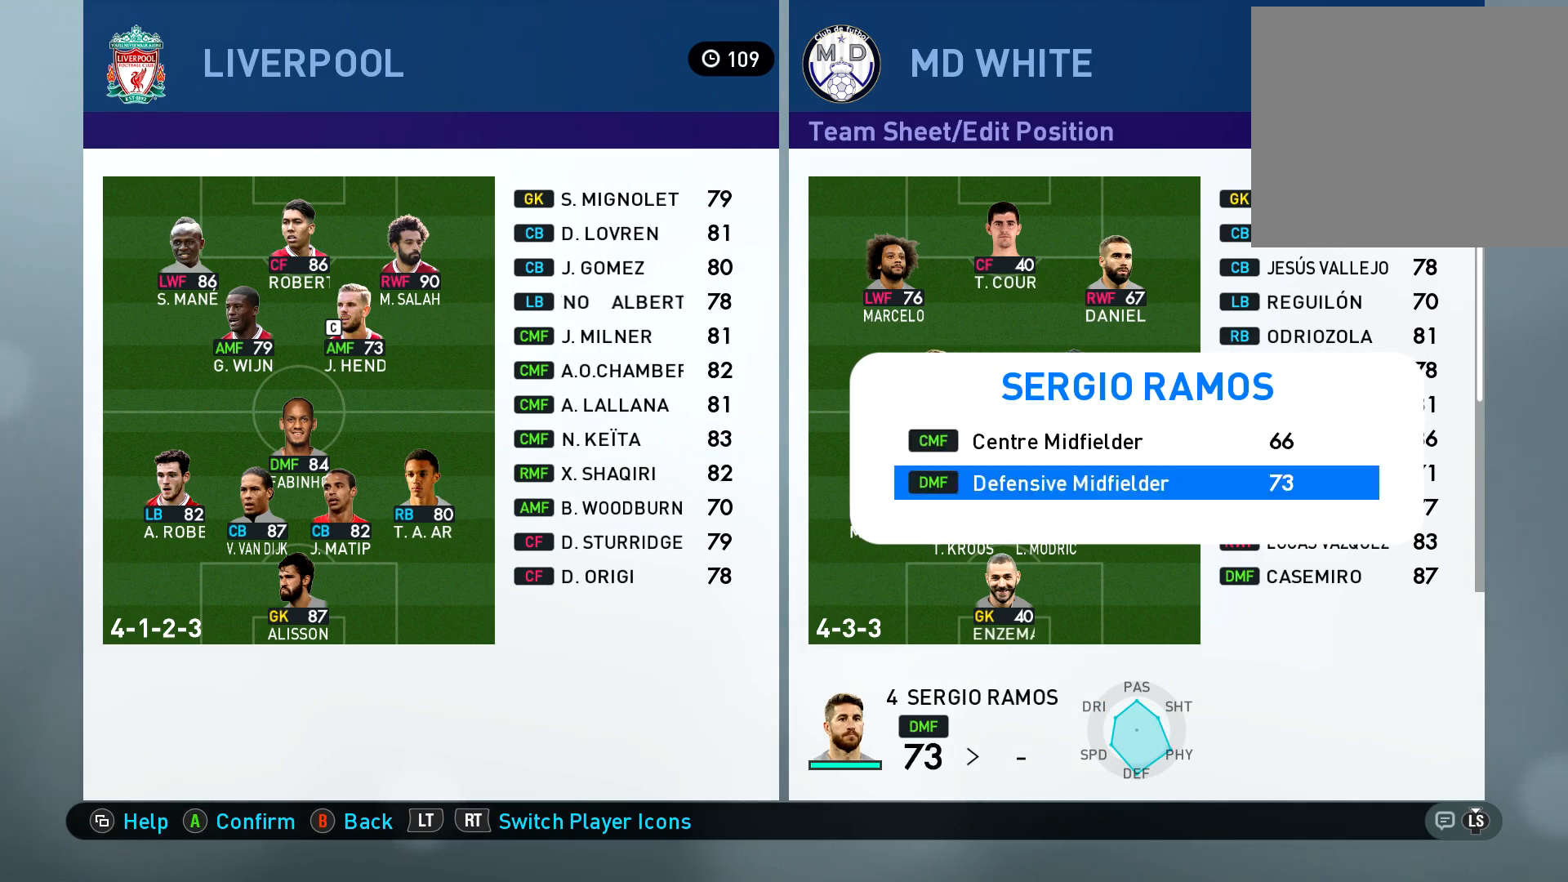
{"buttons": ["CIRCLE"], "left_stick": "center", "right_stick": "center", "events": [[301, "DPAD_UP", "down"], [417, "DPAD_UP", "up"], [434, "CIRCLE", "down"]]}